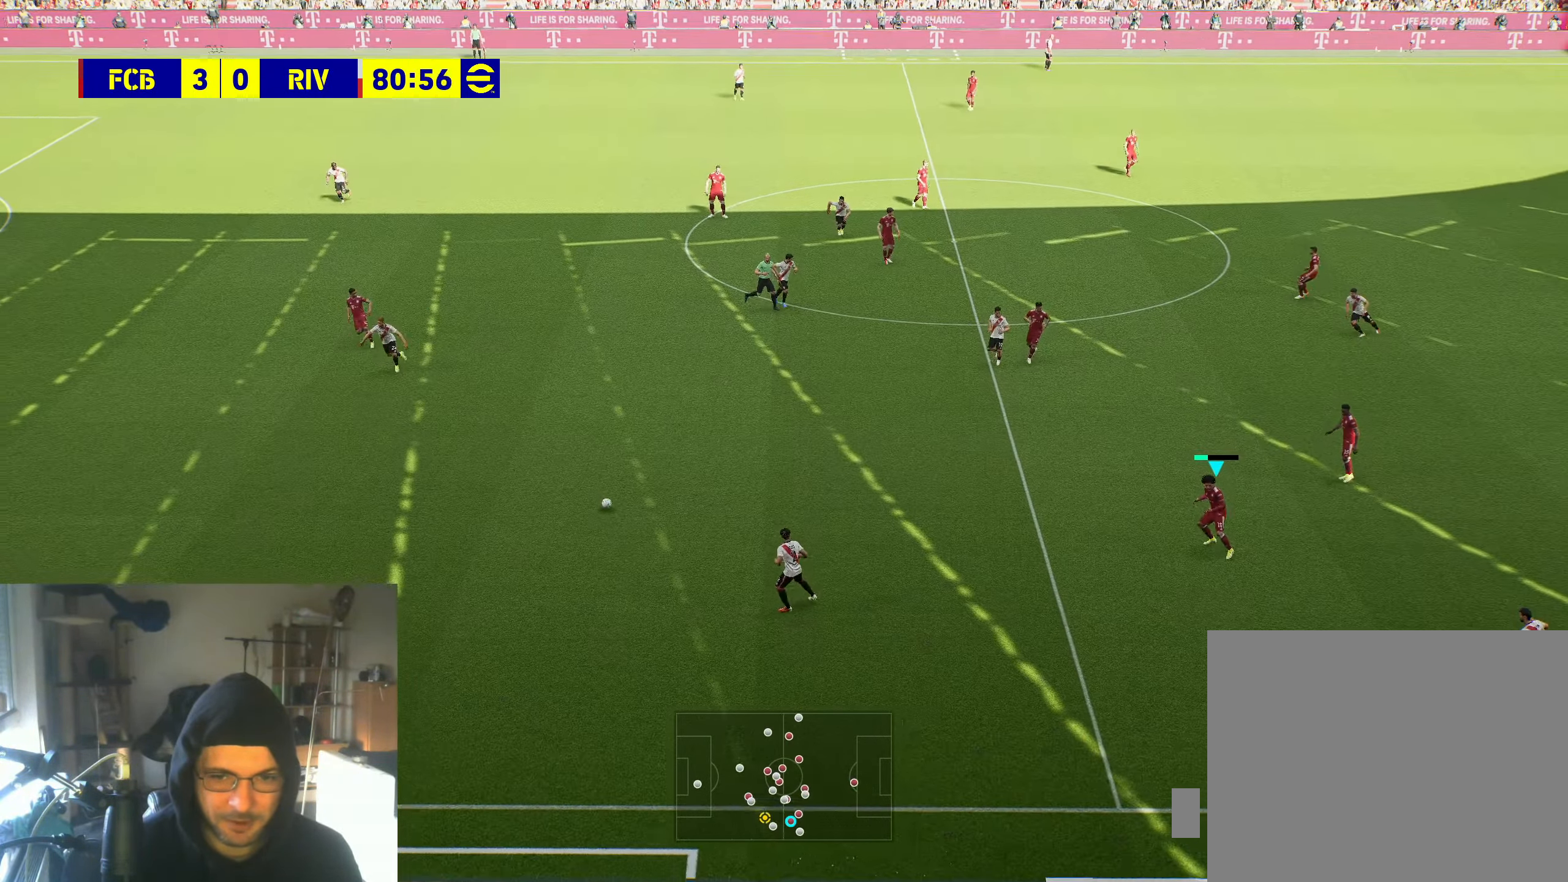
Gameplay with a controller (Xbox layout); each line is a JSON object with the inputs held at the frame after it. "events" lists button and stick changes between this image and that frame as [ms after this image, input, new state], when the widget could be followed in between.
{"buttons": ["R2"], "left_stick": "down-left", "right_stick": "center", "events": []}
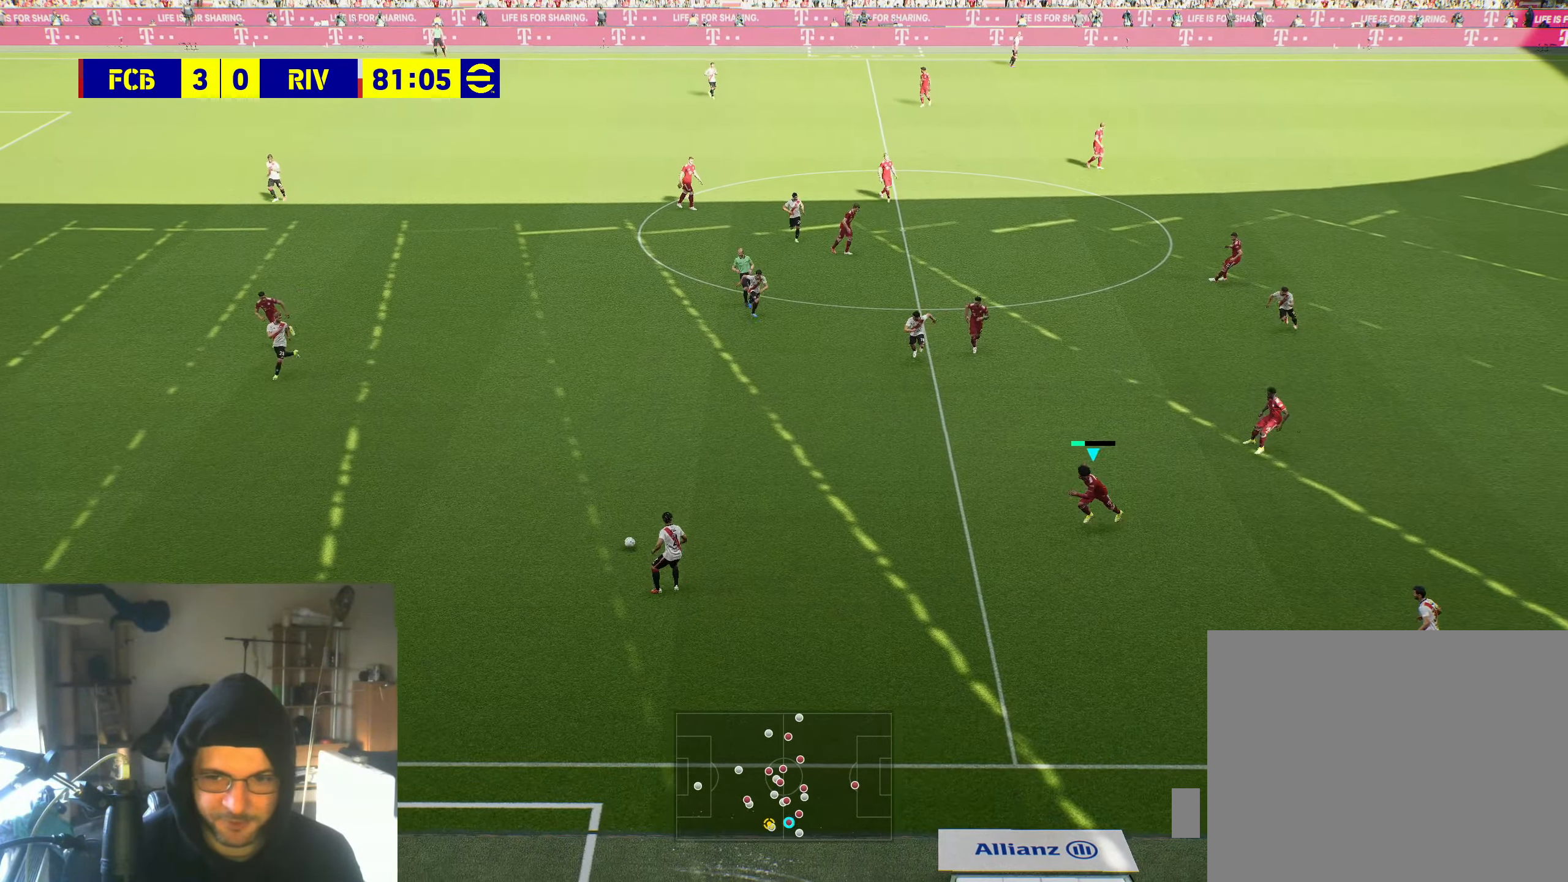
{"buttons": [], "left_stick": "down", "right_stick": "center", "events": [[250, "left_stick", "down"], [333, "R2", "up"]]}
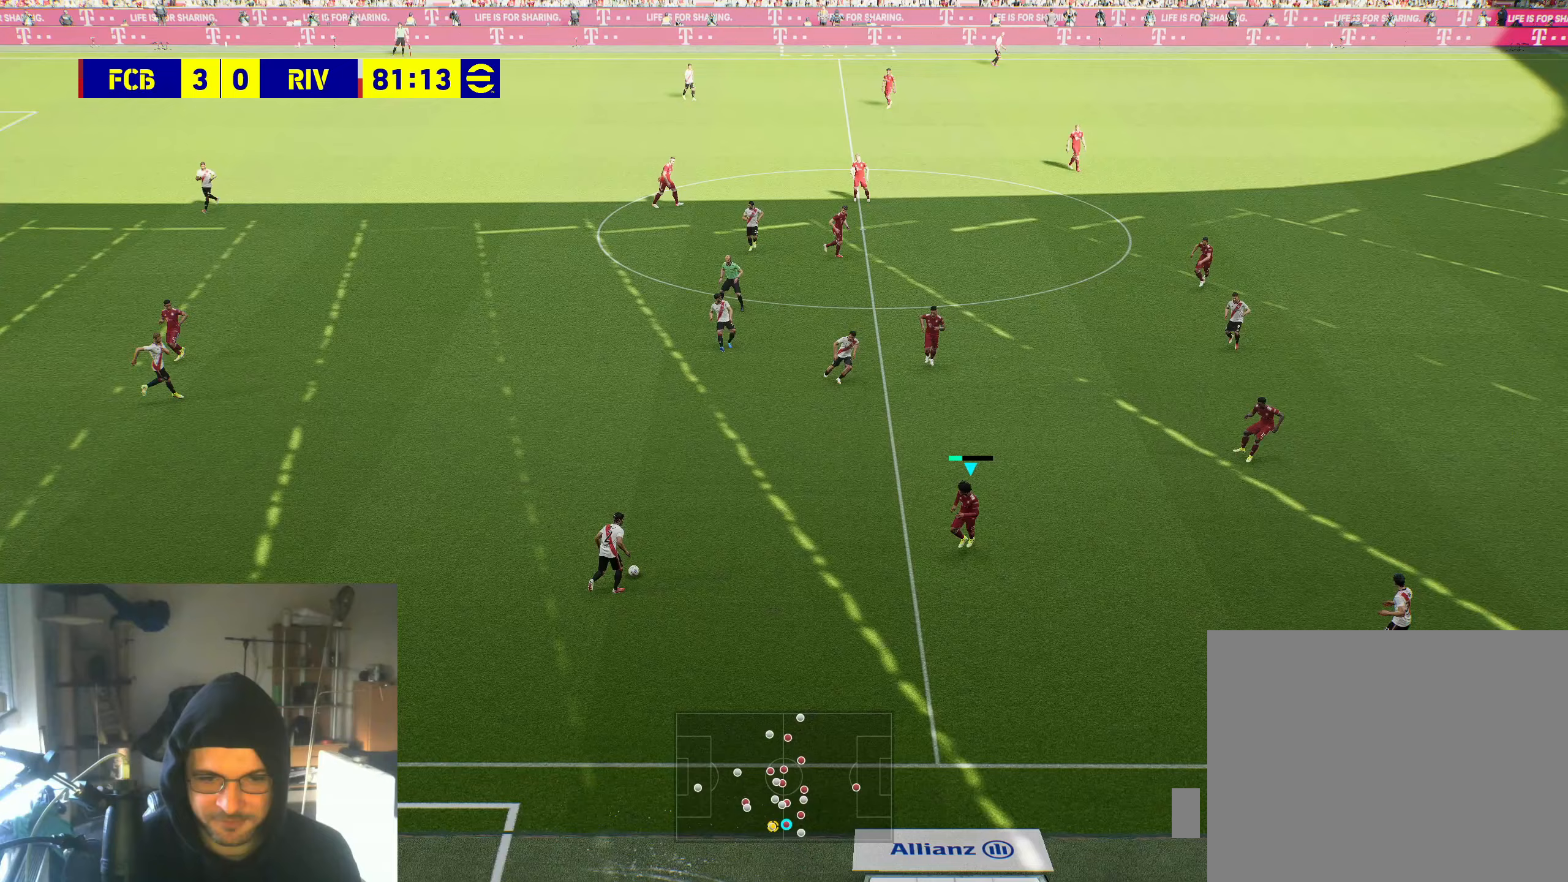
{"buttons": ["R2"], "left_stick": "up-left", "right_stick": "center", "events": [[133, "left_stick", "center"], [317, "left_stick", "up-left"], [500, "R2", "down"]]}
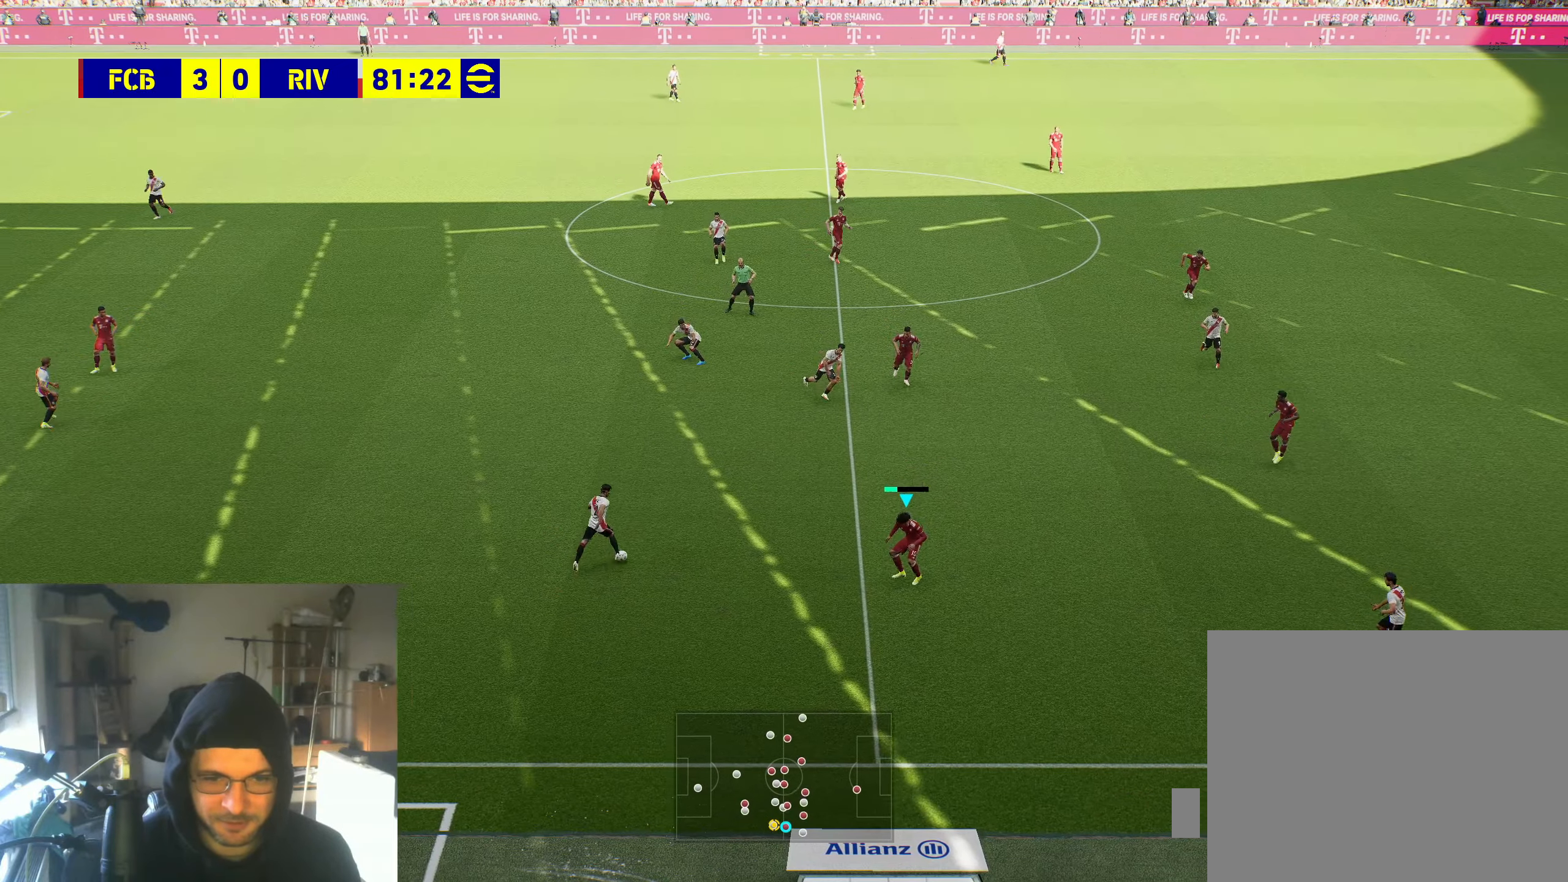
{"buttons": ["R2"], "left_stick": "up", "right_stick": "center", "events": [[233, "left_stick", "up"]]}
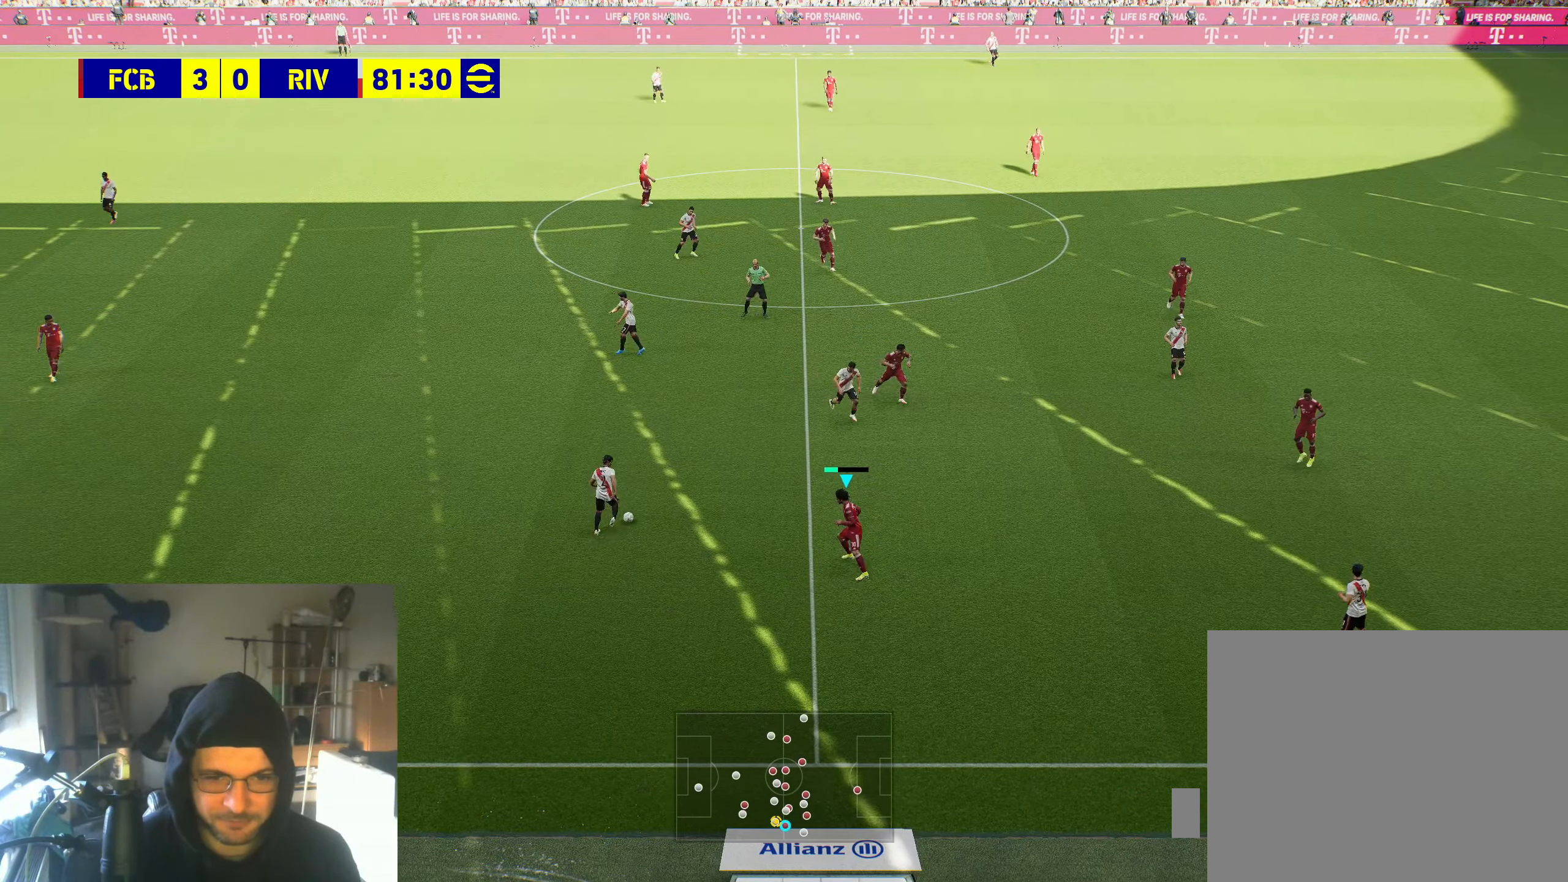
{"buttons": ["R2"], "left_stick": "up", "right_stick": "center", "events": []}
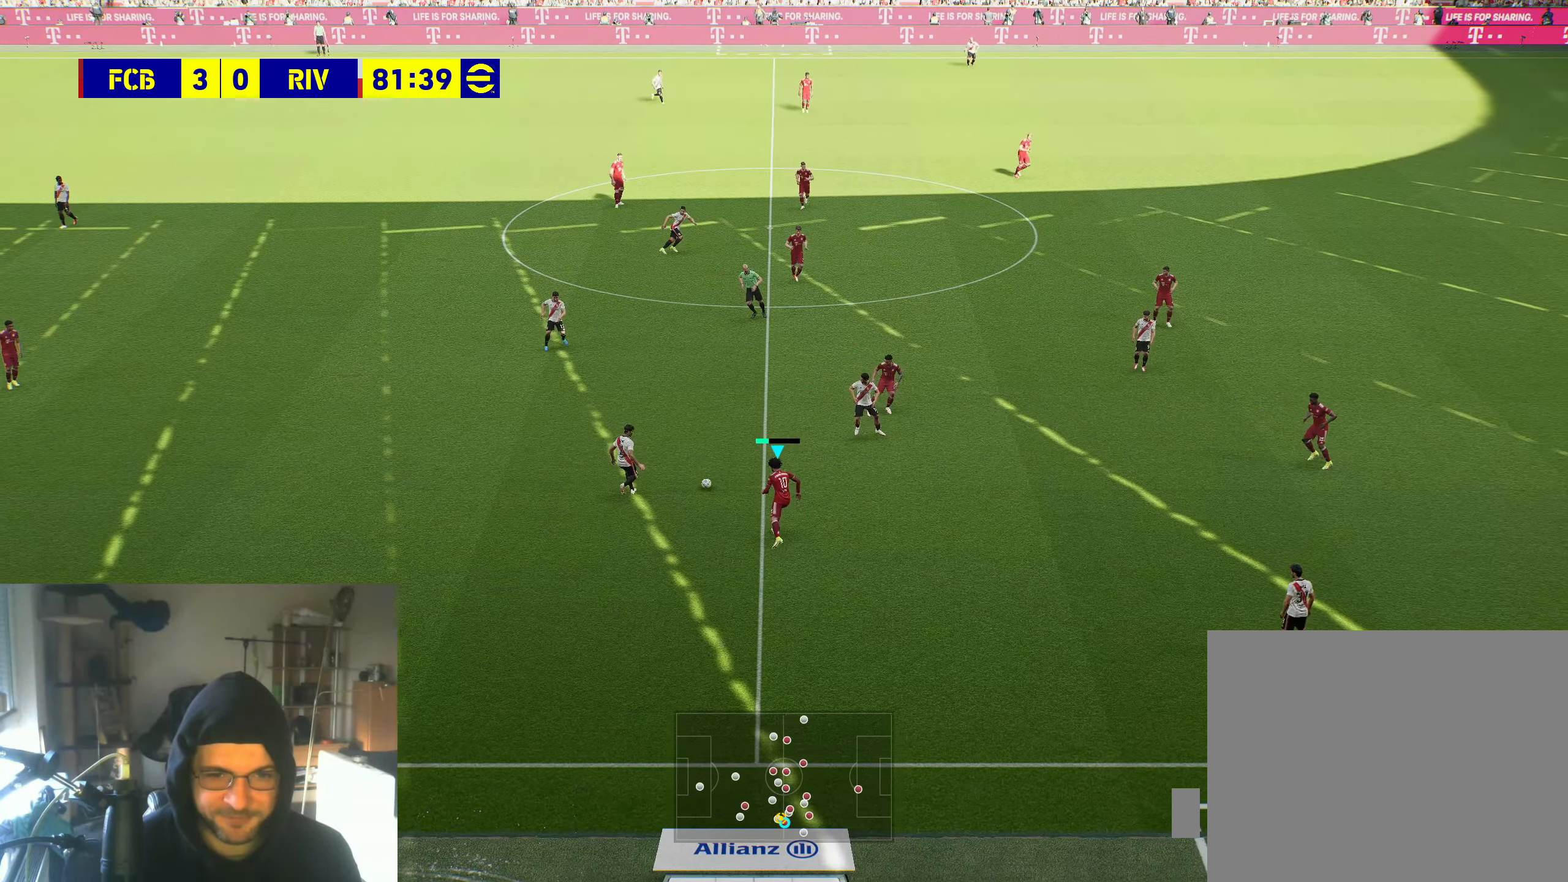
{"buttons": ["L1", "R2"], "left_stick": "down-right", "right_stick": "center", "events": [[300, "left_stick", "right"], [350, "left_stick", "down-right"], [383, "L1", "down"]]}
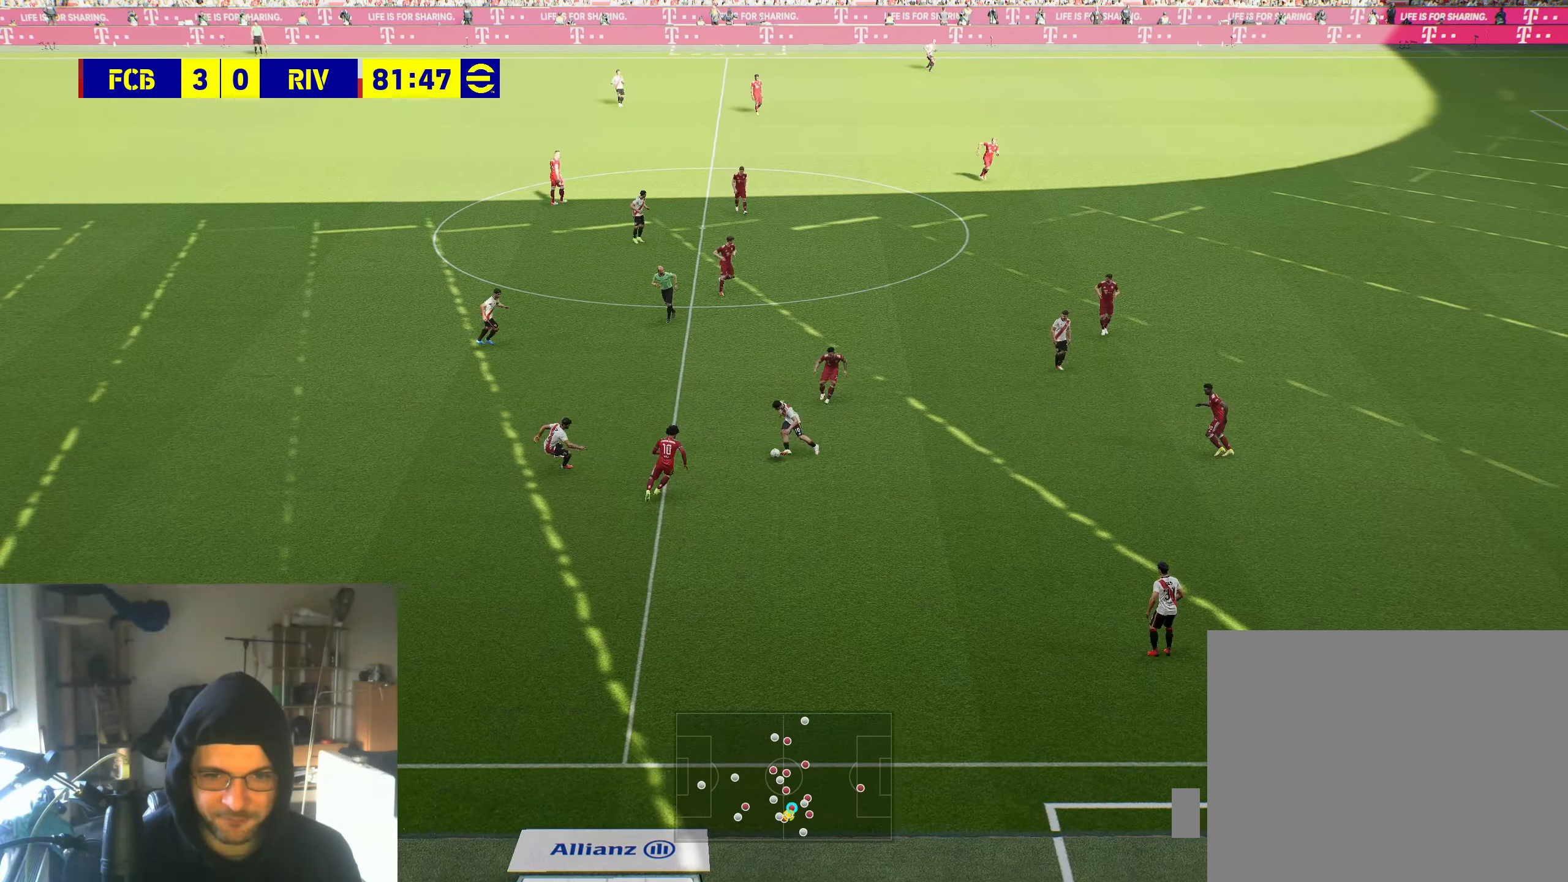
{"buttons": ["L1", "R2"], "left_stick": "up-right", "right_stick": "center", "events": [[50, "L1", "up"], [417, "left_stick", "up-right"], [433, "L1", "down"]]}
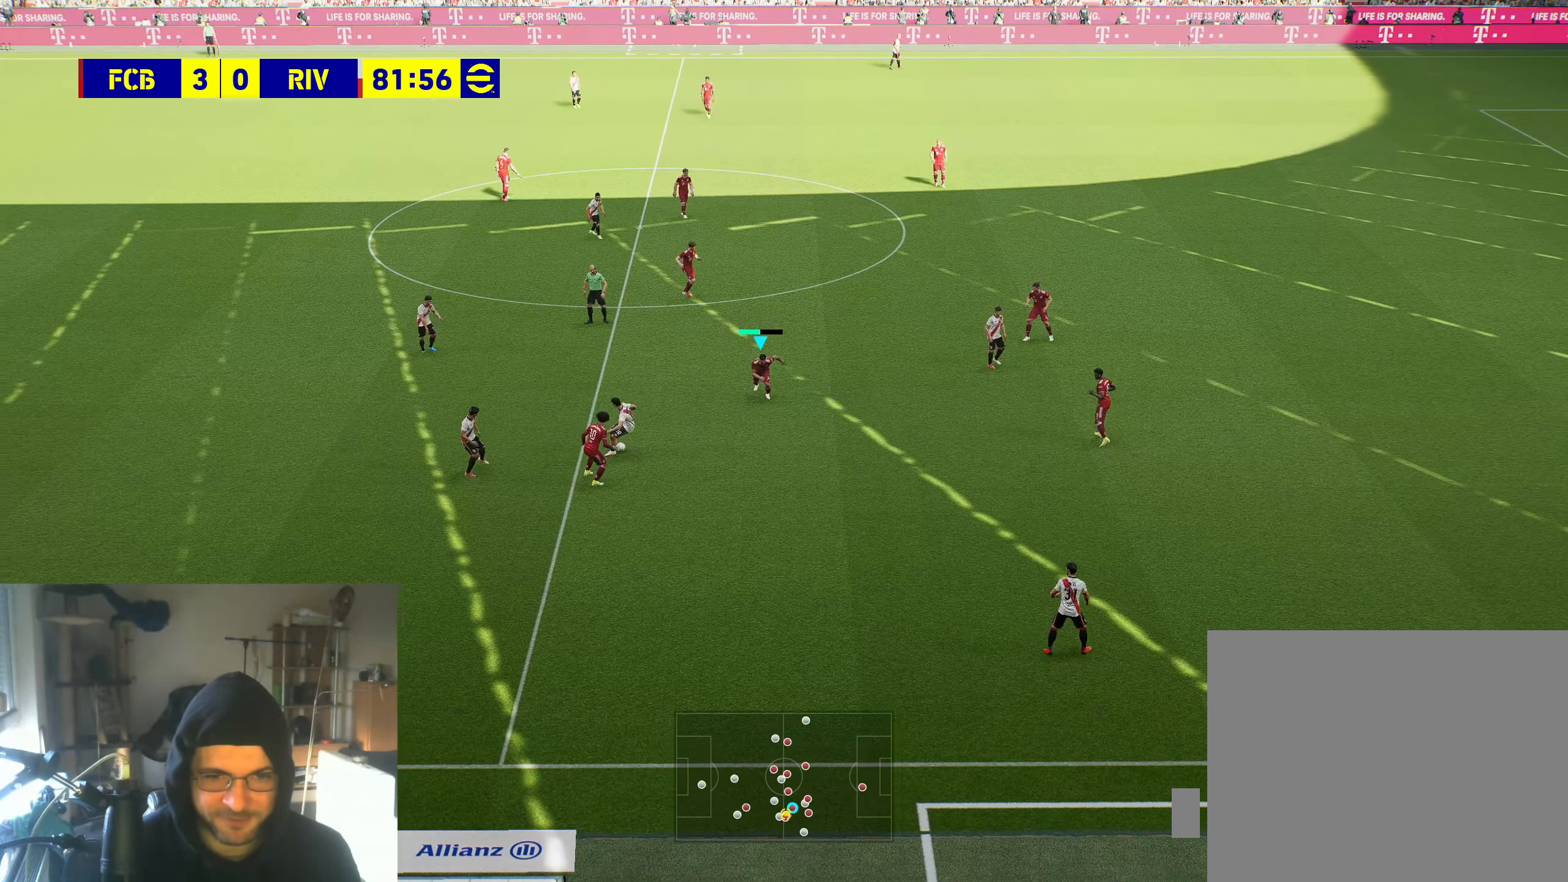
{"buttons": ["R2"], "left_stick": "right", "right_stick": "center", "events": [[83, "L1", "up"], [367, "left_stick", "right"]]}
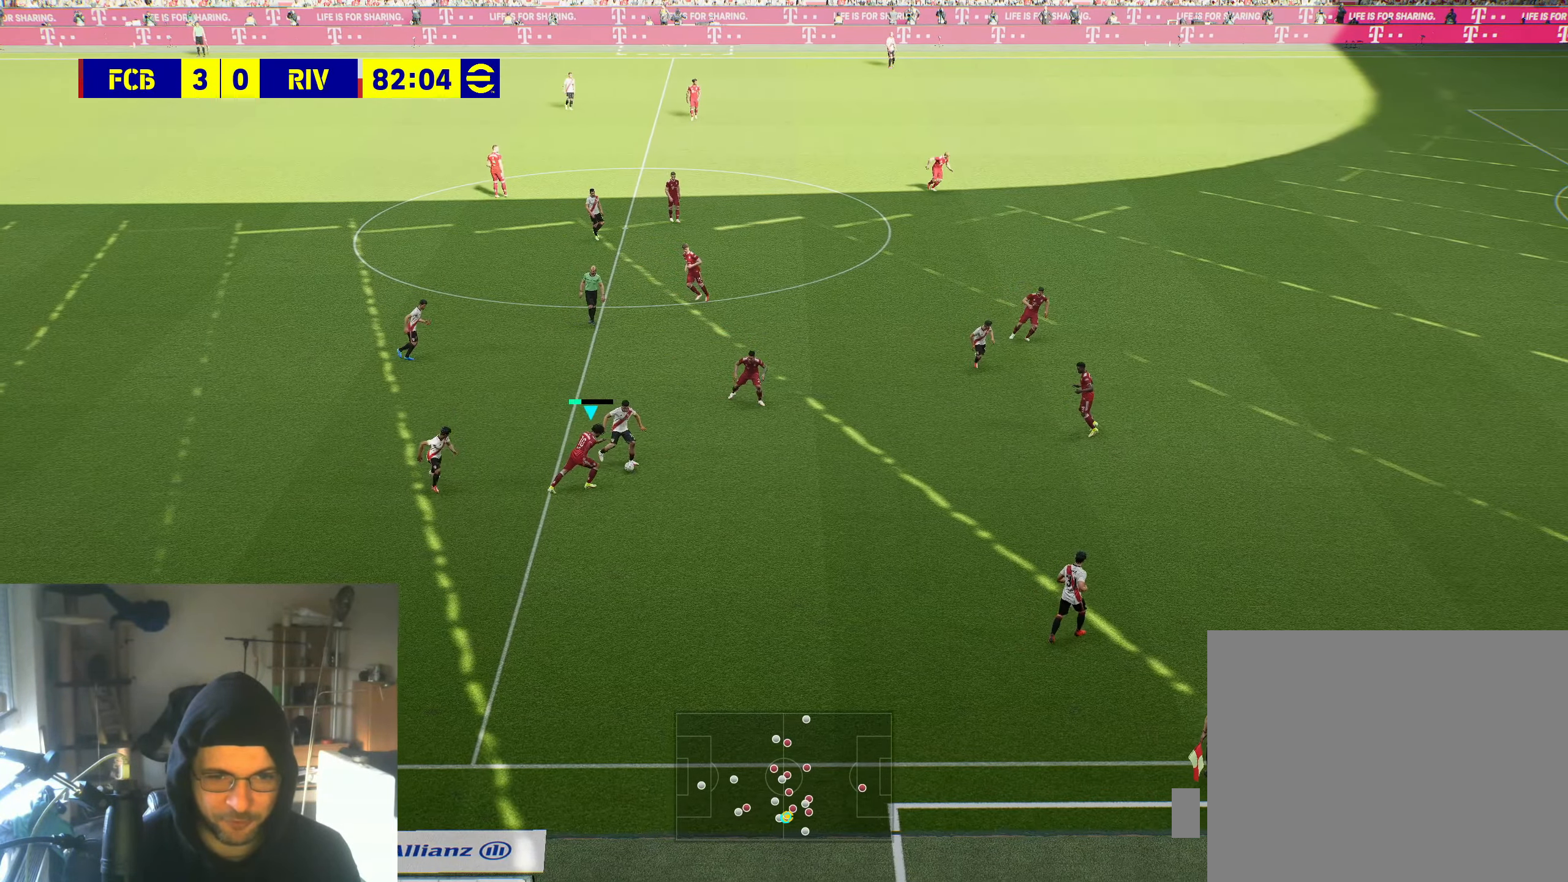
{"buttons": ["L1", "R2"], "left_stick": "right", "right_stick": "center", "events": [[33, "L1", "down"], [150, "L1", "up"], [483, "L1", "down"]]}
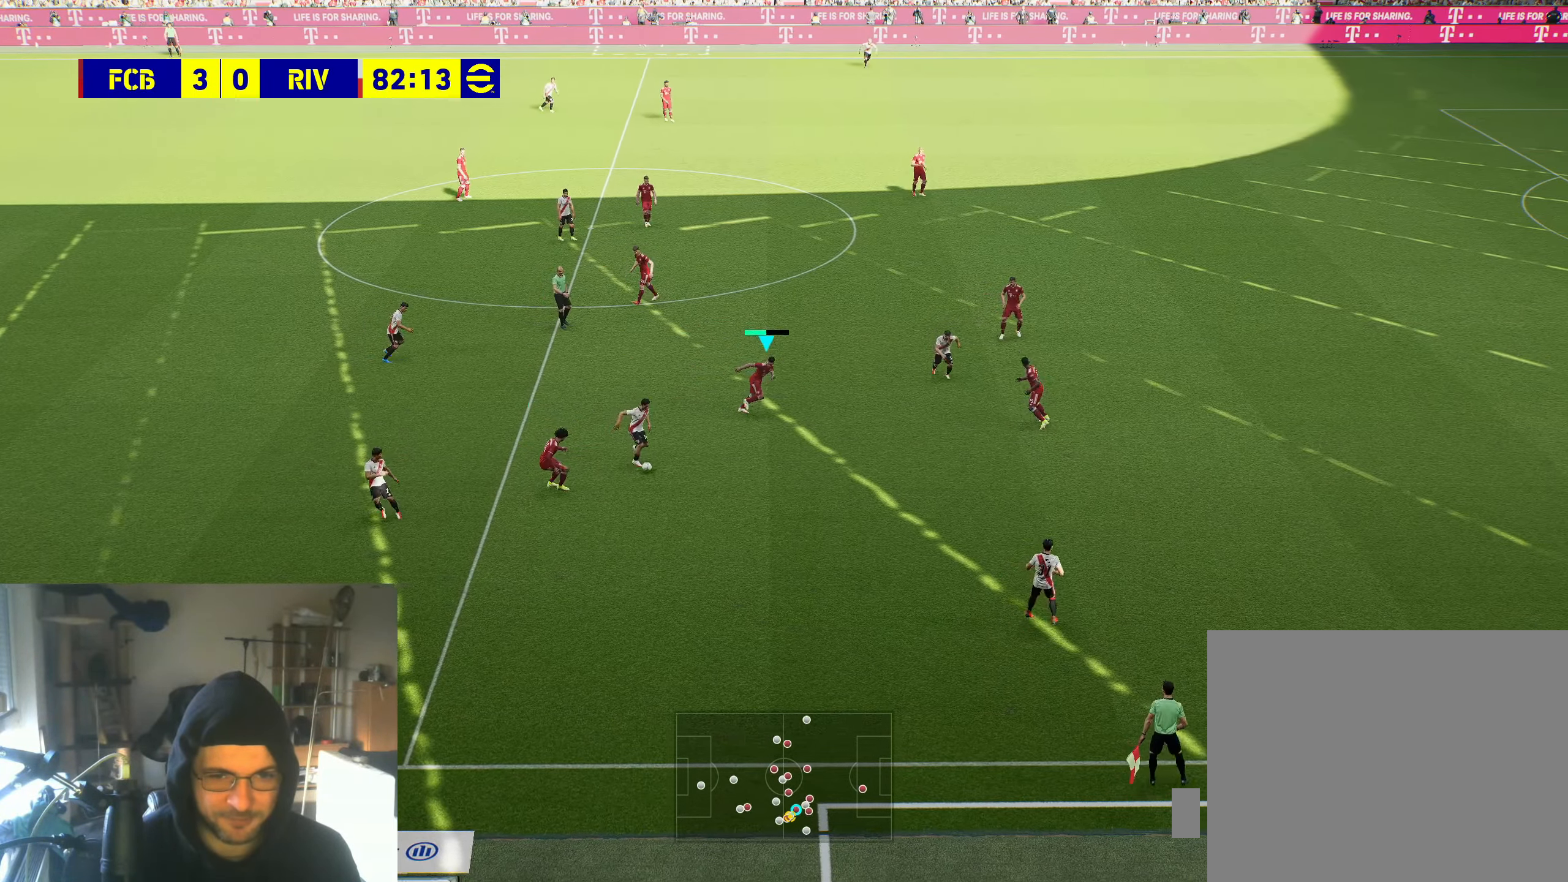
{"buttons": ["R2"], "left_stick": "right", "right_stick": "center", "events": [[50, "L1", "up"]]}
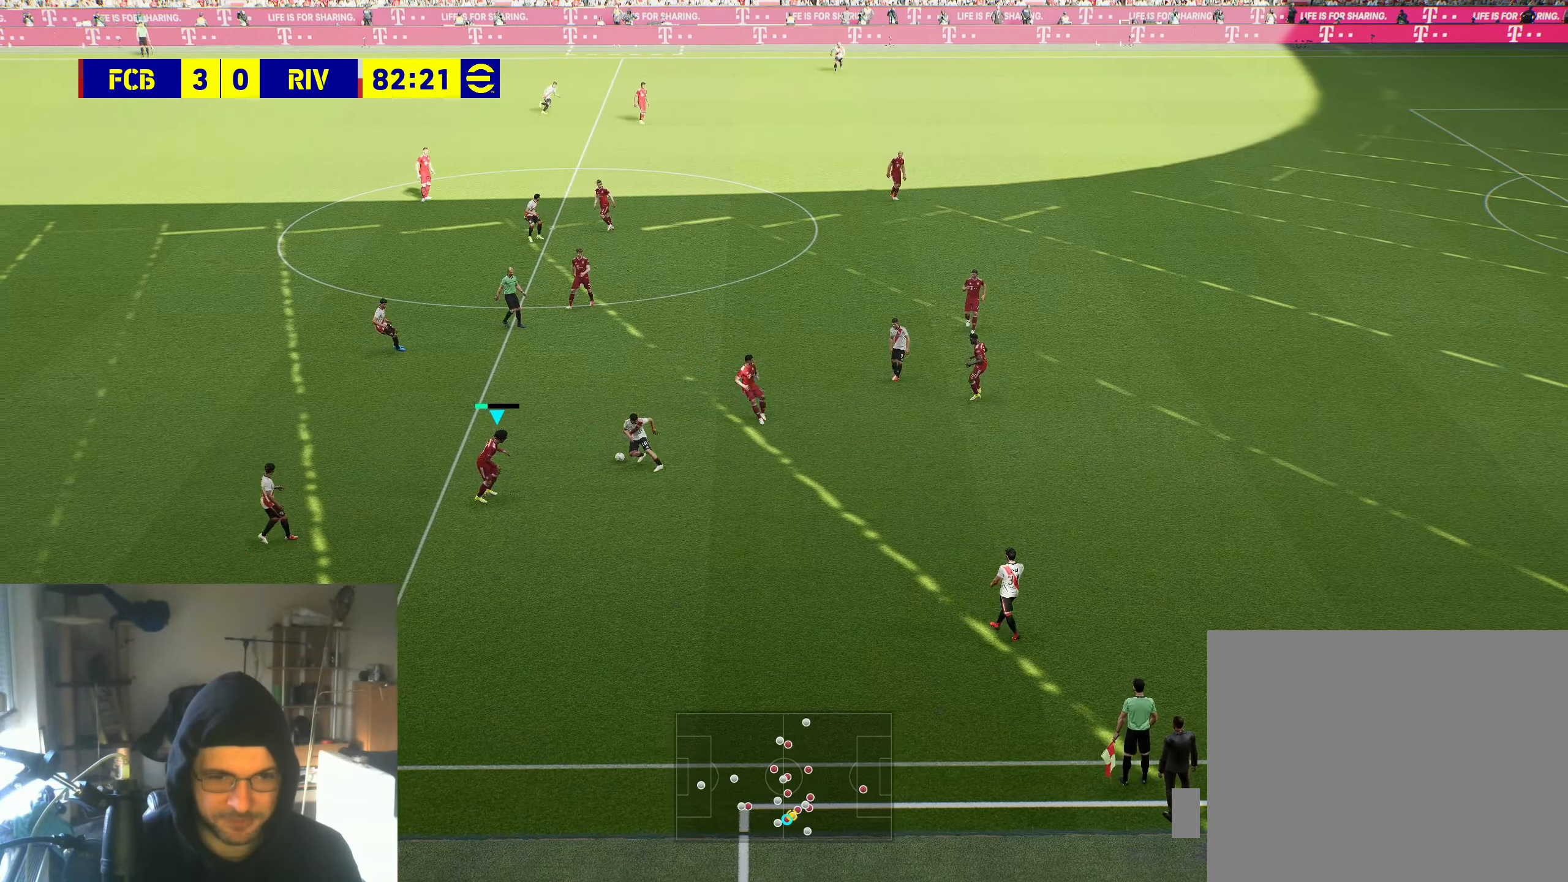
{"buttons": ["R2"], "left_stick": "up-right", "right_stick": "center", "events": [[383, "left_stick", "up-right"]]}
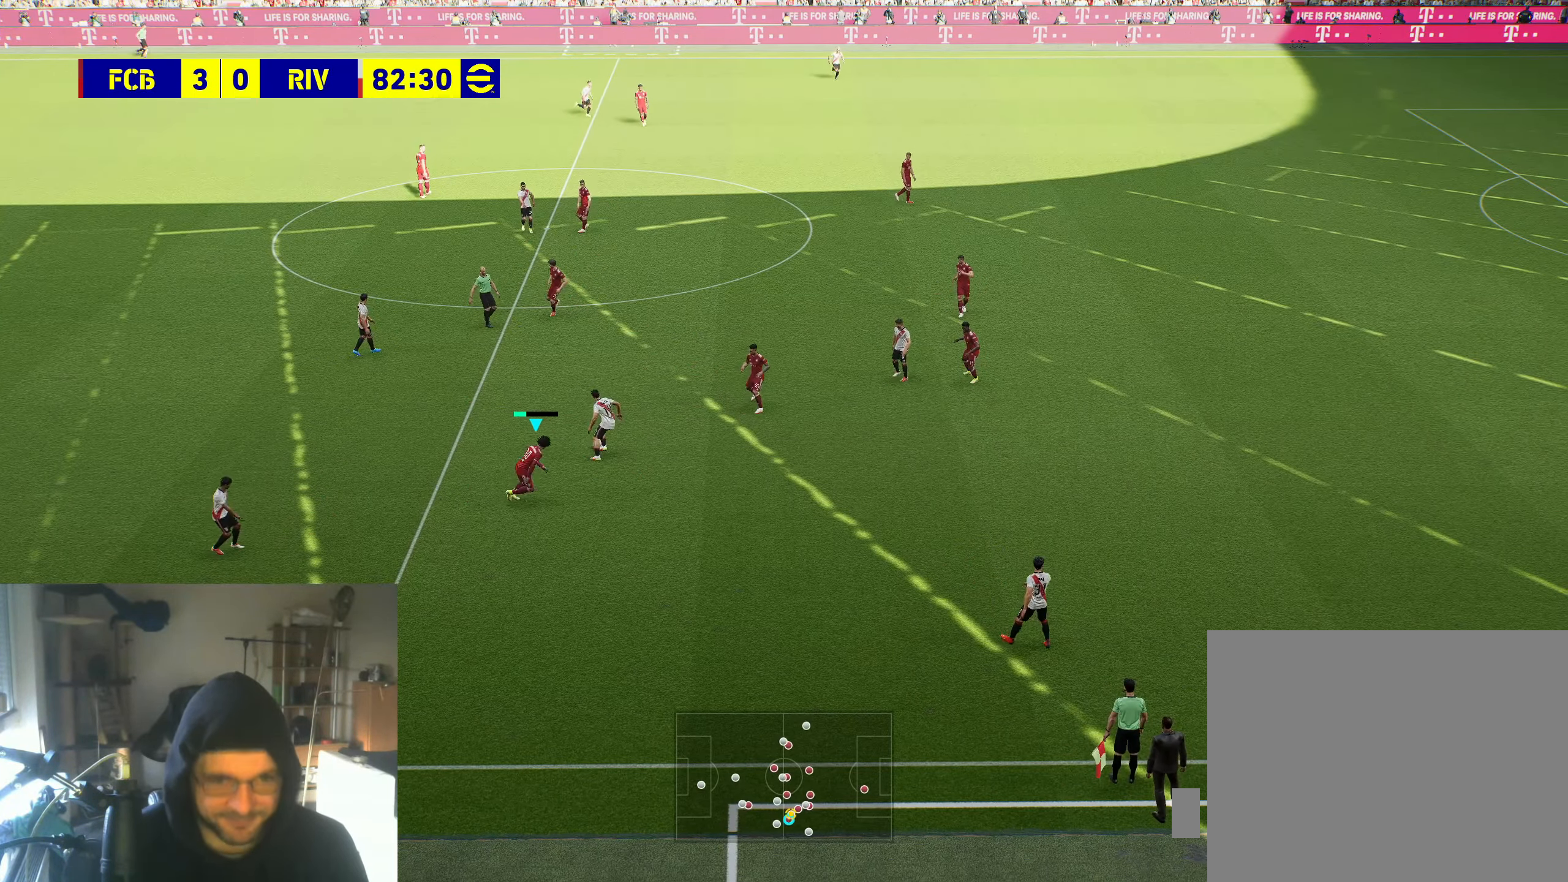
{"buttons": ["R2"], "left_stick": "up", "right_stick": "center", "events": [[333, "left_stick", "up"]]}
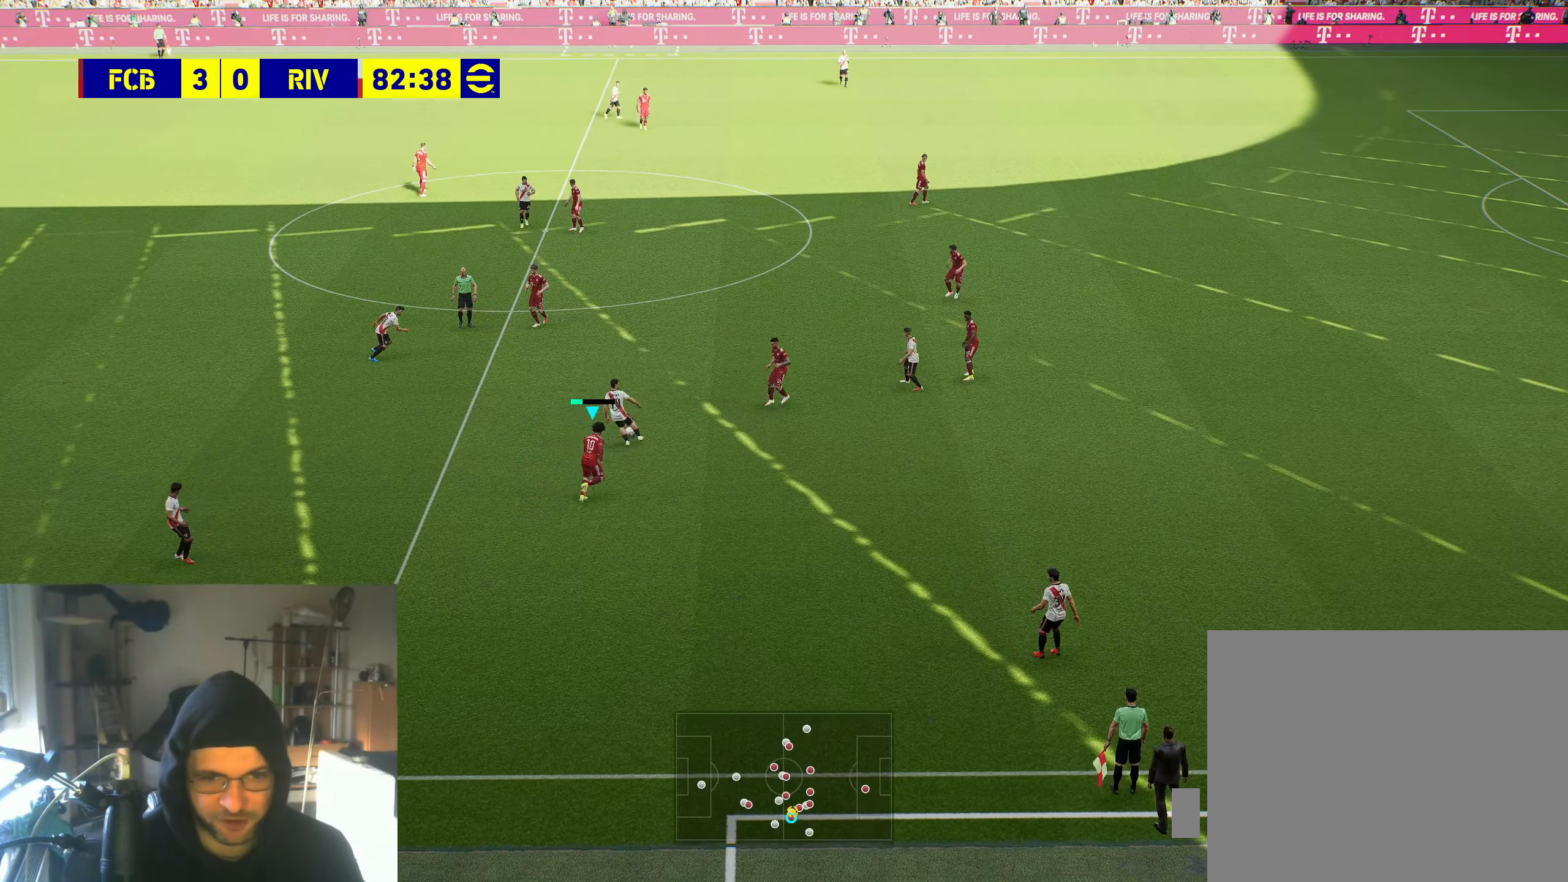
{"buttons": ["R2"], "left_stick": "up-left", "right_stick": "center", "events": [[400, "left_stick", "up-left"]]}
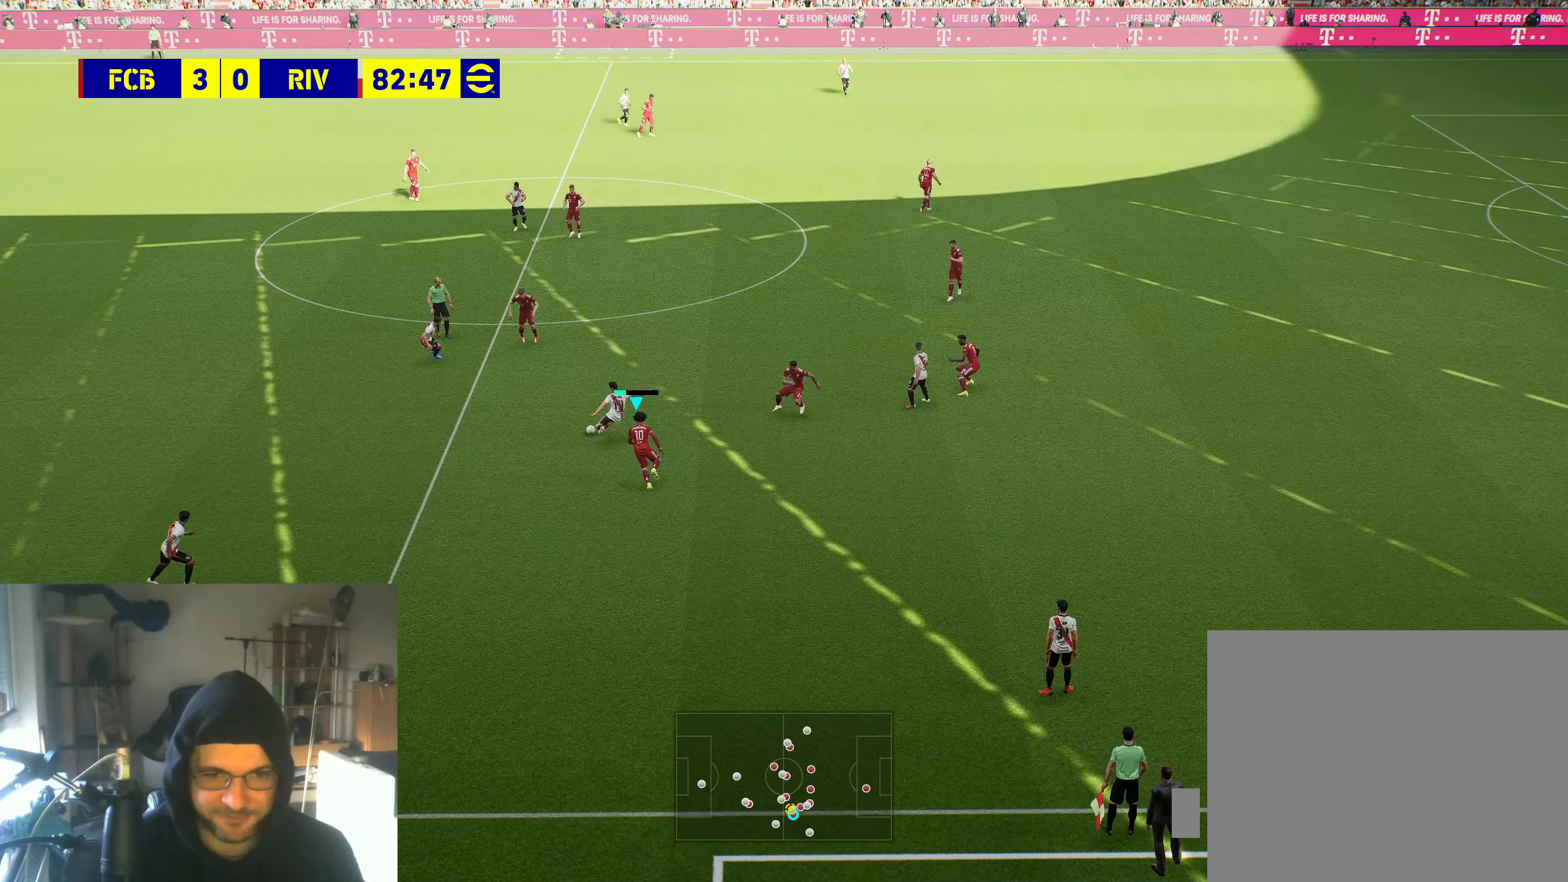
{"buttons": ["R2"], "left_stick": "up", "right_stick": "center", "events": [[400, "left_stick", "up"]]}
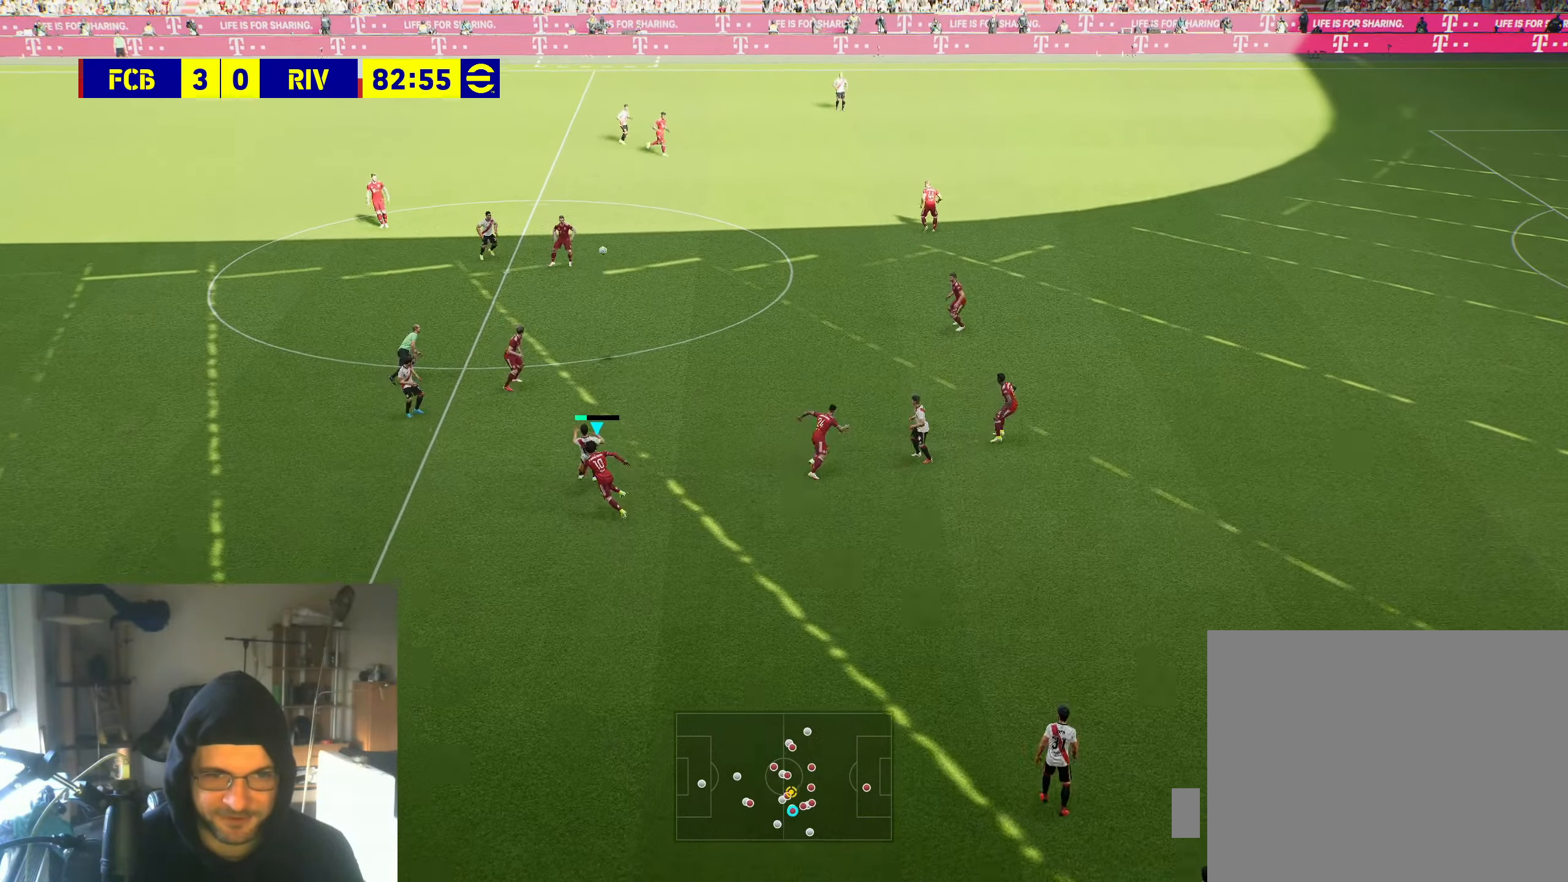
{"buttons": ["L1", "R2"], "left_stick": "up-right", "right_stick": "center", "events": [[17, "R2", "up"], [117, "left_stick", "center"], [367, "left_stick", "right"], [417, "left_stick", "up-right"], [450, "R2", "down"], [467, "L1", "down"]]}
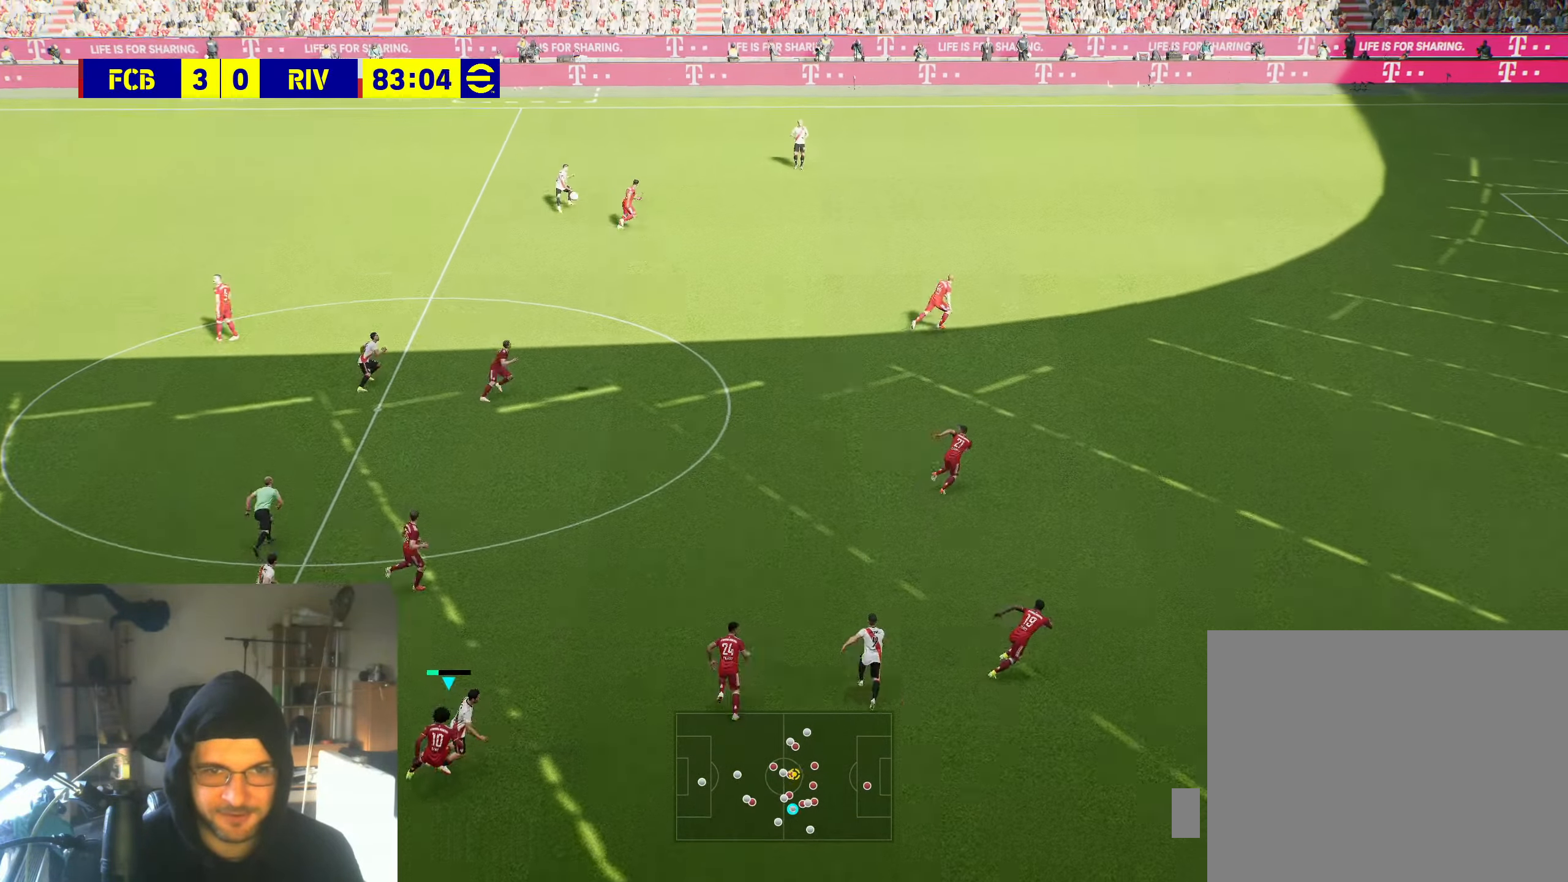
{"buttons": ["R2"], "left_stick": "up-right", "right_stick": "center", "events": [[100, "L1", "up"]]}
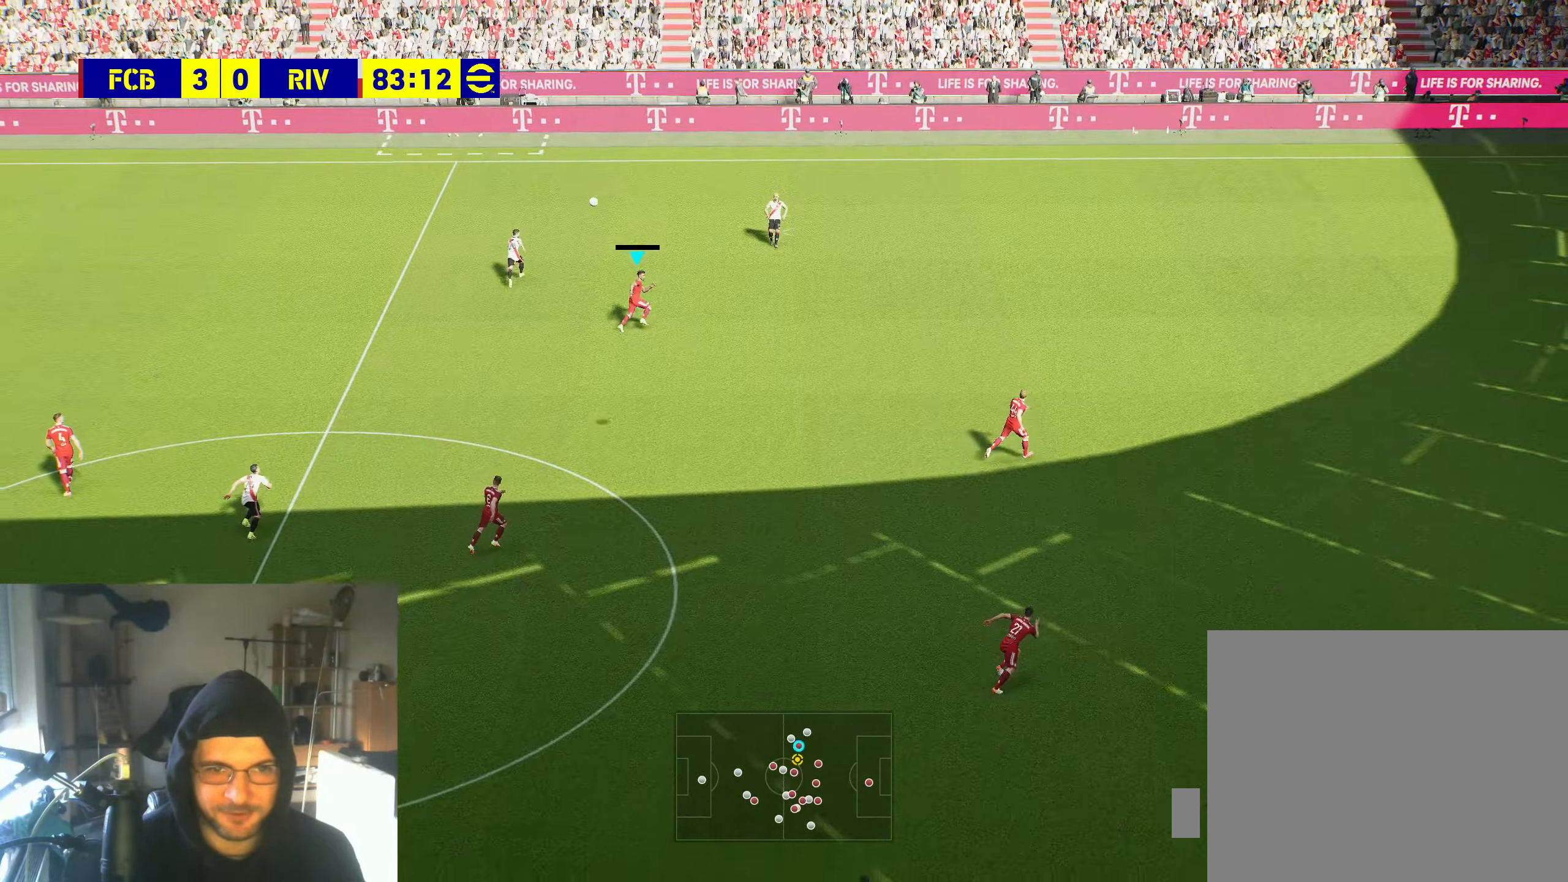
{"buttons": ["R2"], "left_stick": "up-right", "right_stick": "center", "events": []}
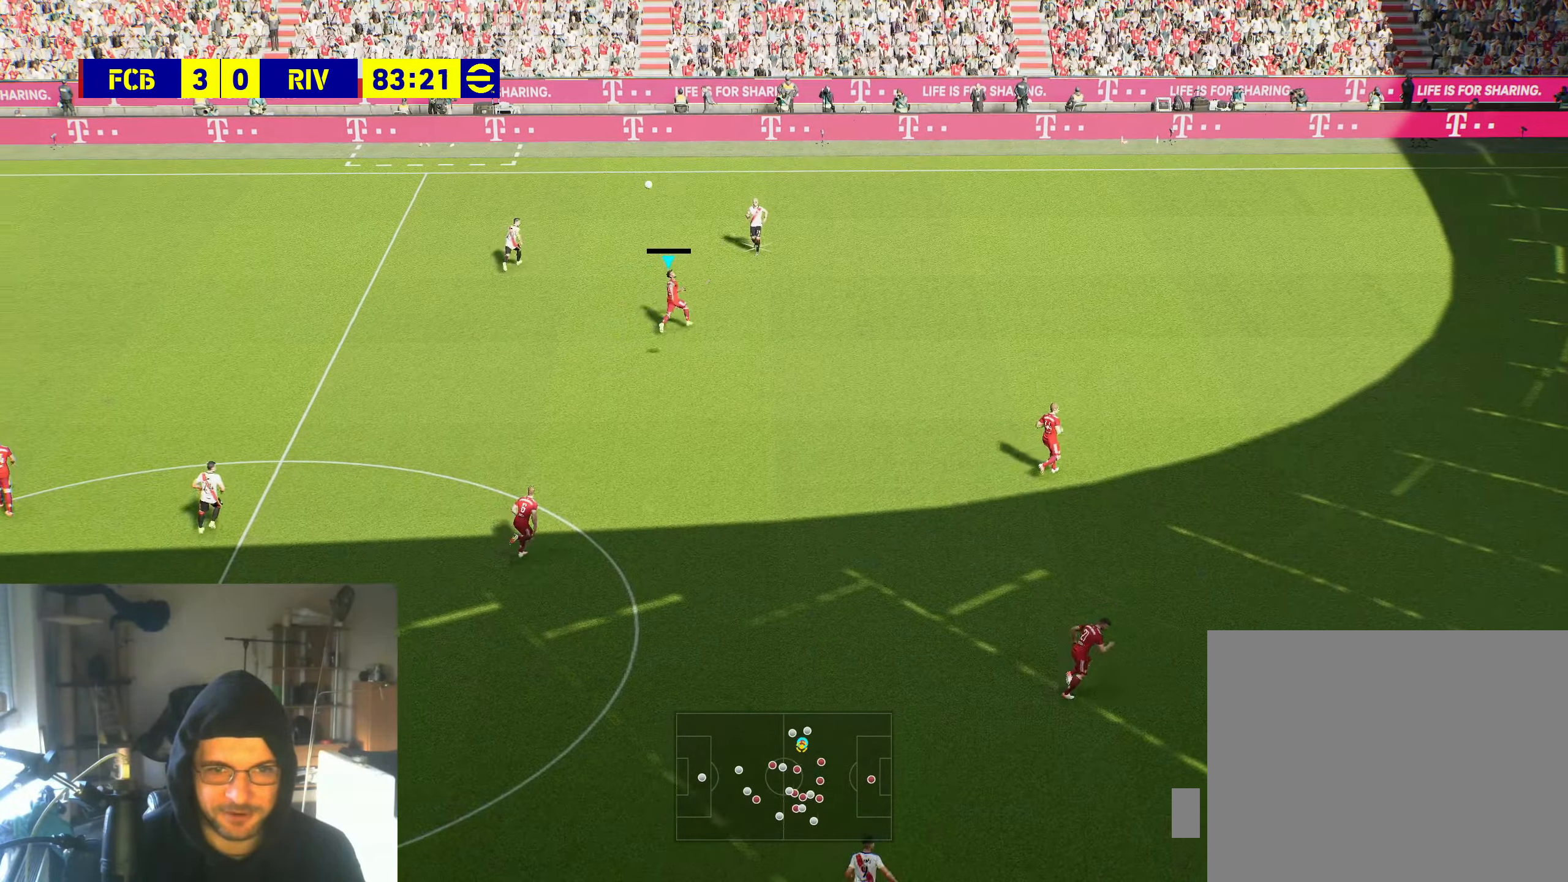
{"buttons": ["R2"], "left_stick": "up-right", "right_stick": "center", "events": []}
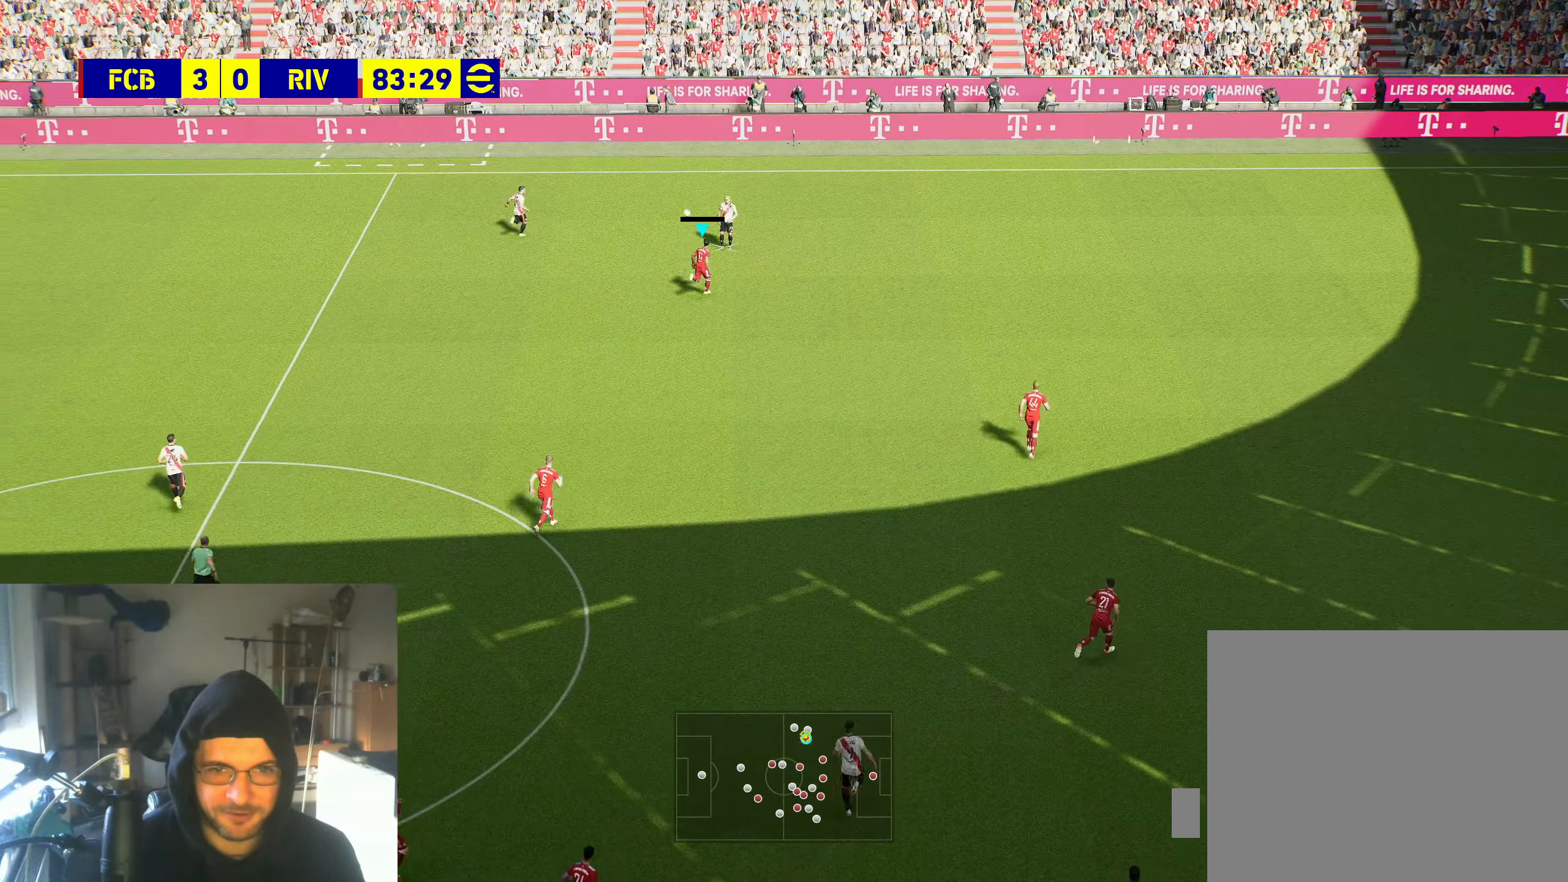
{"buttons": ["R2"], "left_stick": "up-right", "right_stick": "center", "events": []}
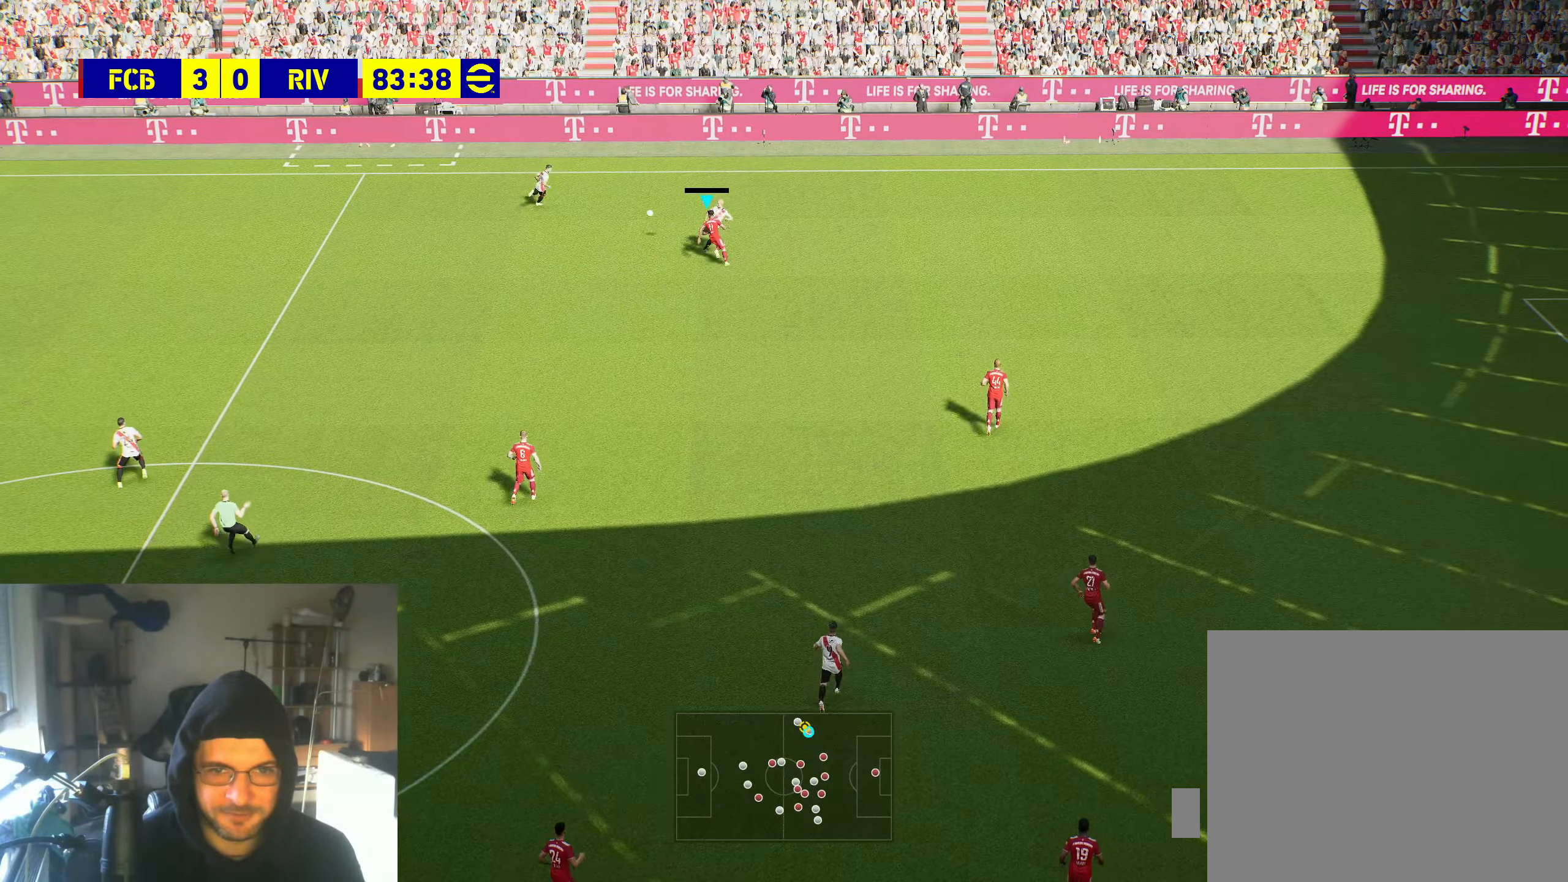
{"buttons": [], "left_stick": "up", "right_stick": "center", "events": [[167, "left_stick", "up"], [184, "R2", "up"]]}
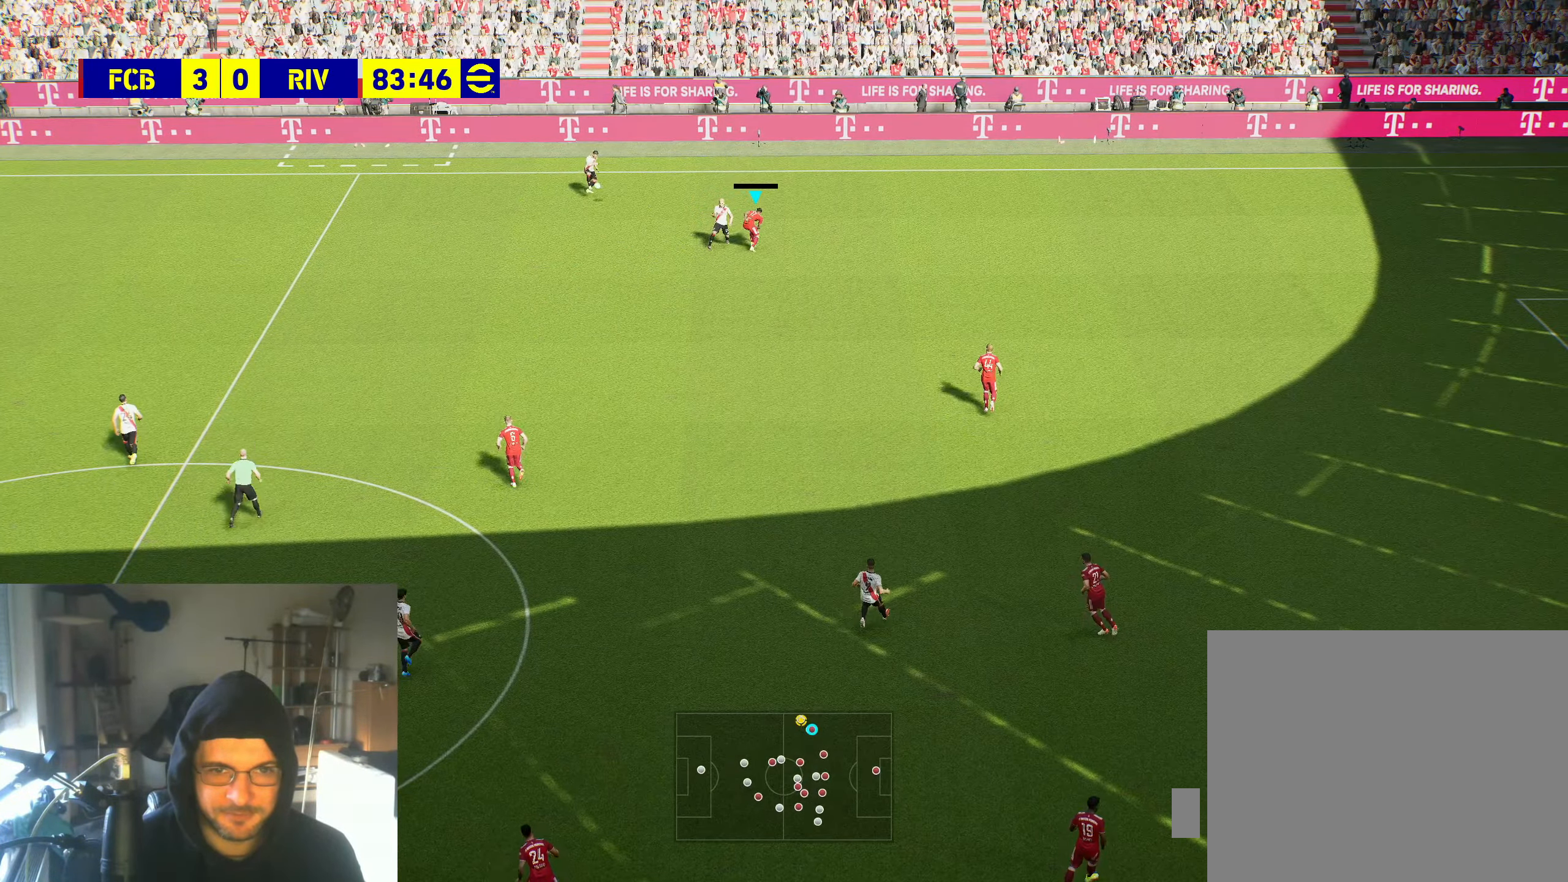
{"buttons": ["R2"], "left_stick": "up", "right_stick": "center", "events": [[134, "R2", "down"]]}
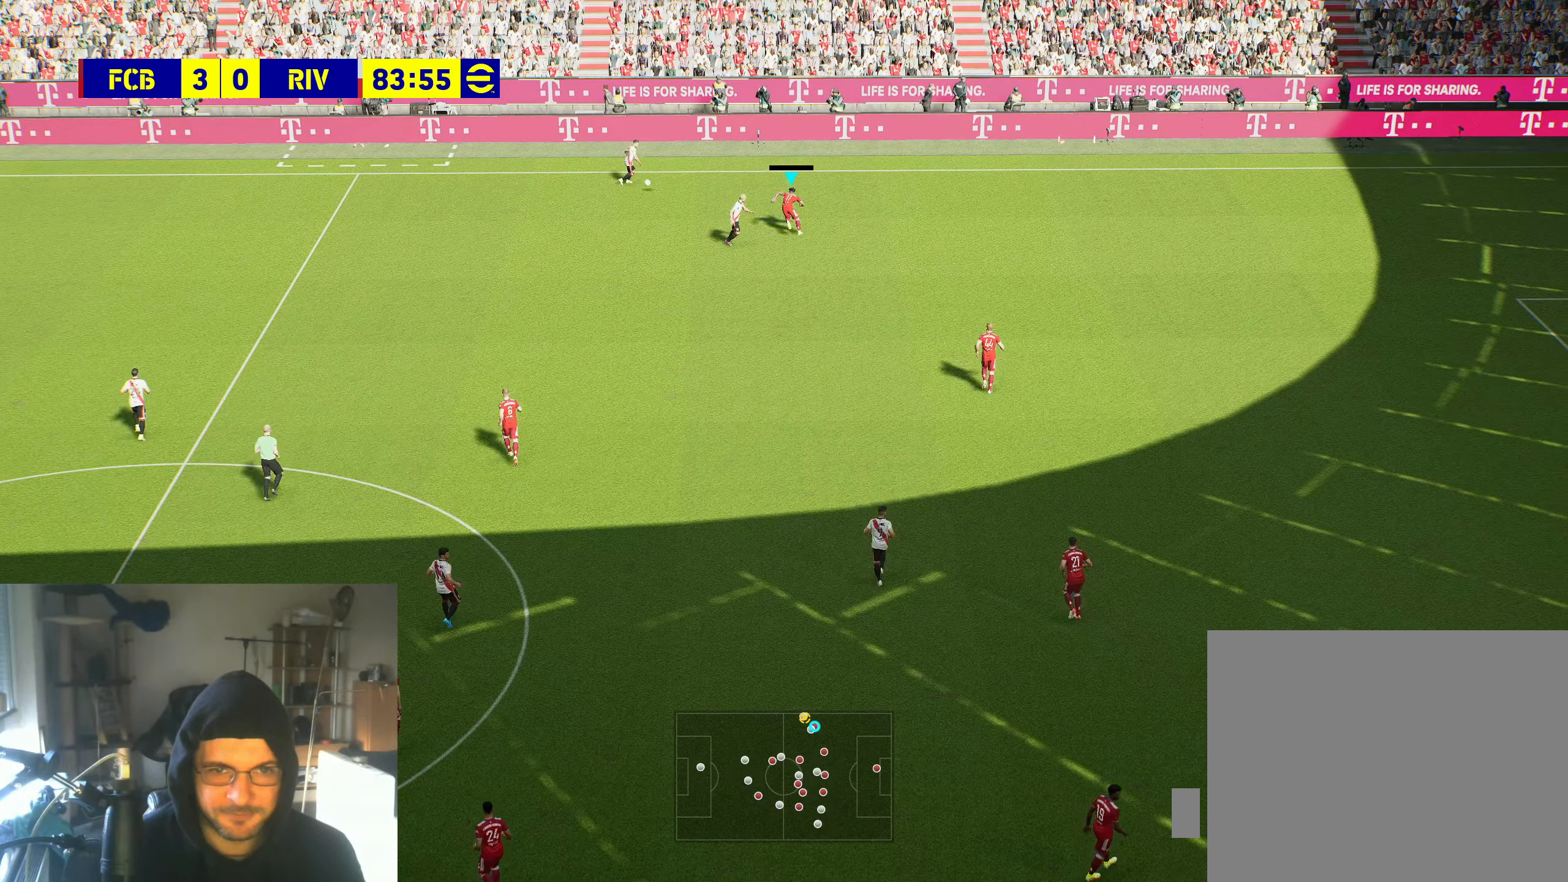
{"buttons": ["R2"], "left_stick": "up-left", "right_stick": "center", "events": [[317, "left_stick", "up-left"]]}
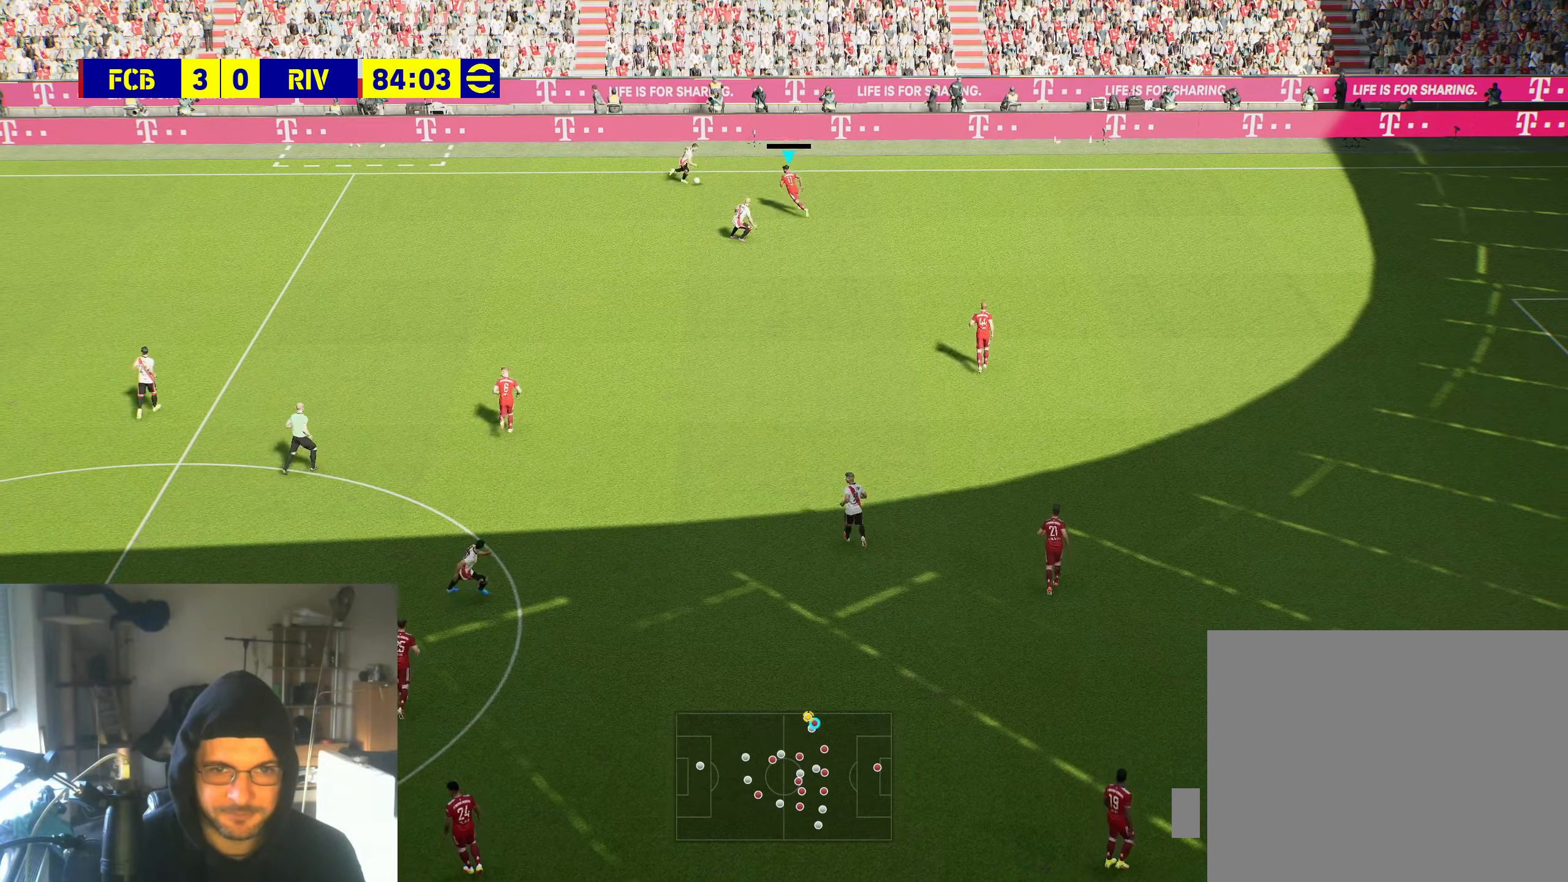
{"buttons": ["R2"], "left_stick": "right", "right_stick": "center", "events": [[266, "left_stick", "up-right"], [366, "A", "down"], [416, "A", "up"], [483, "left_stick", "right"]]}
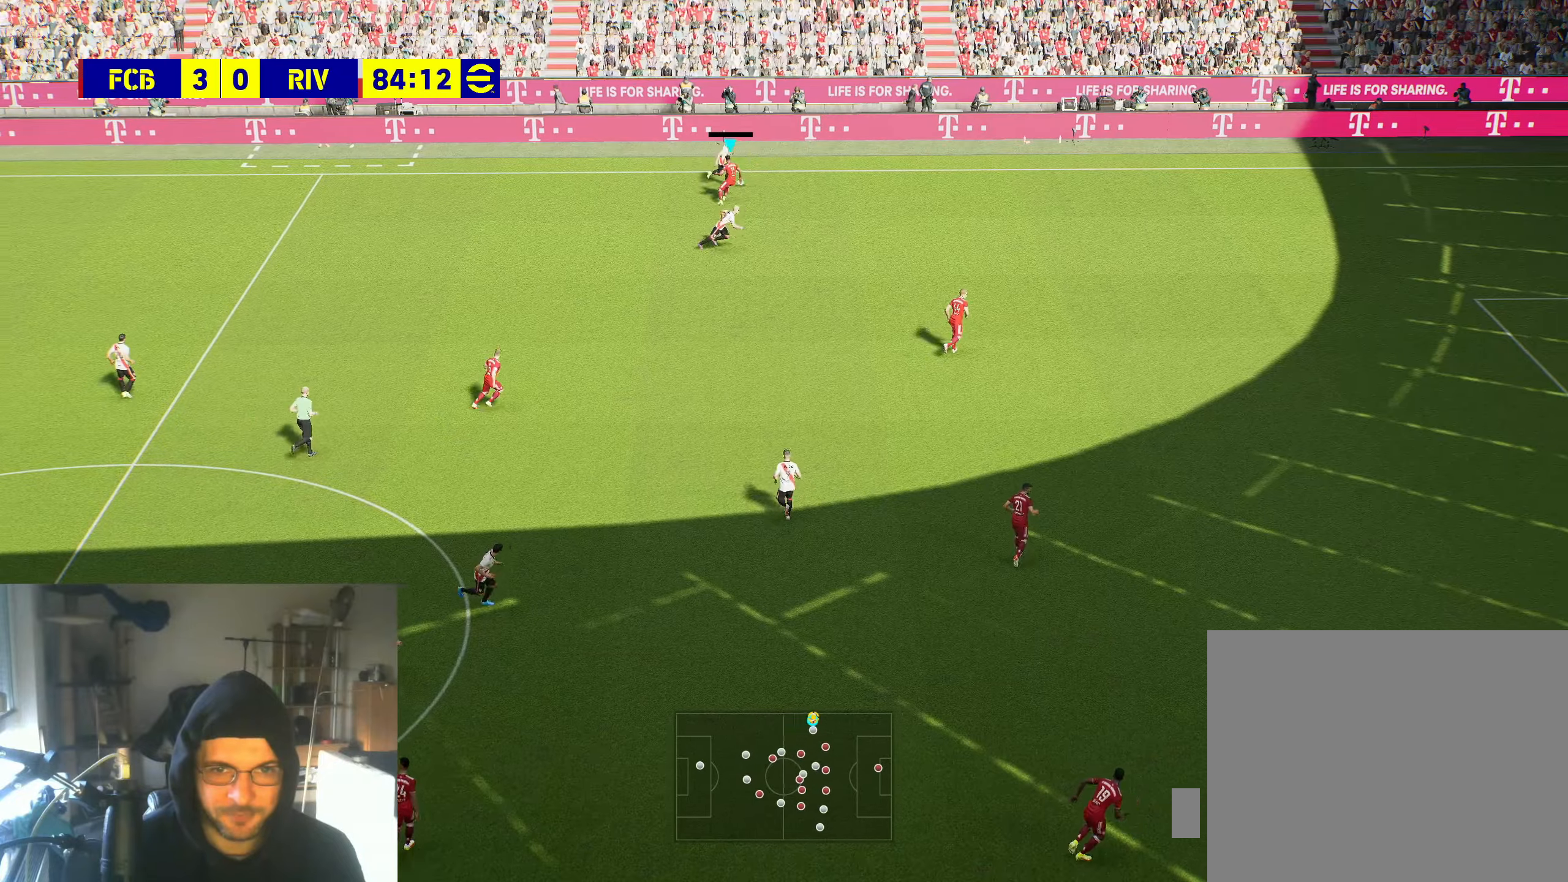
{"buttons": ["R2"], "left_stick": "right", "right_stick": "center", "events": []}
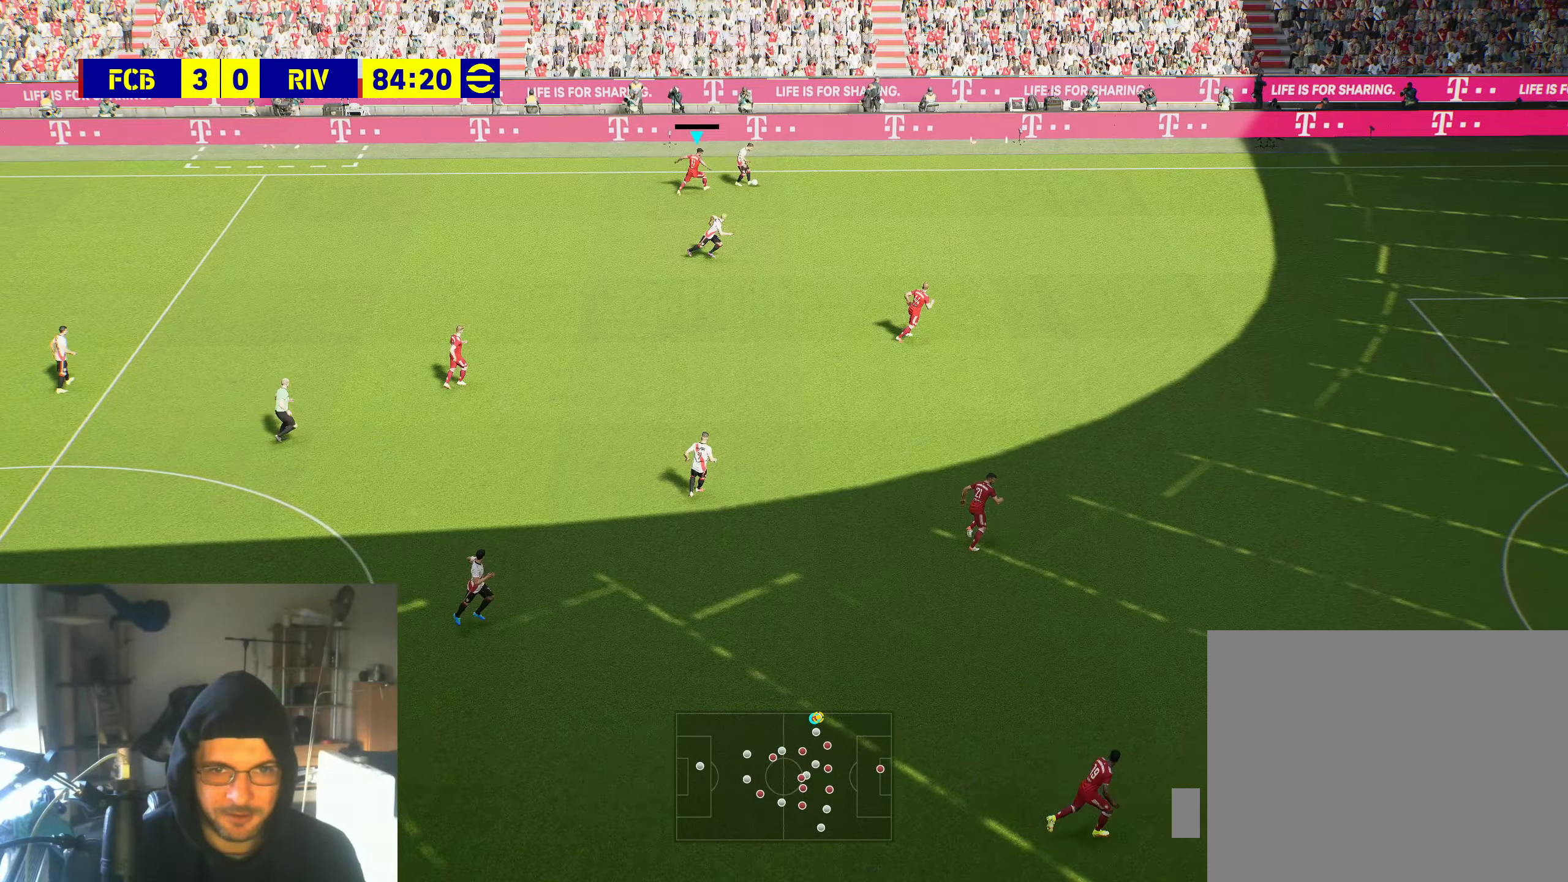
{"buttons": ["R2"], "left_stick": "right", "right_stick": "center", "events": []}
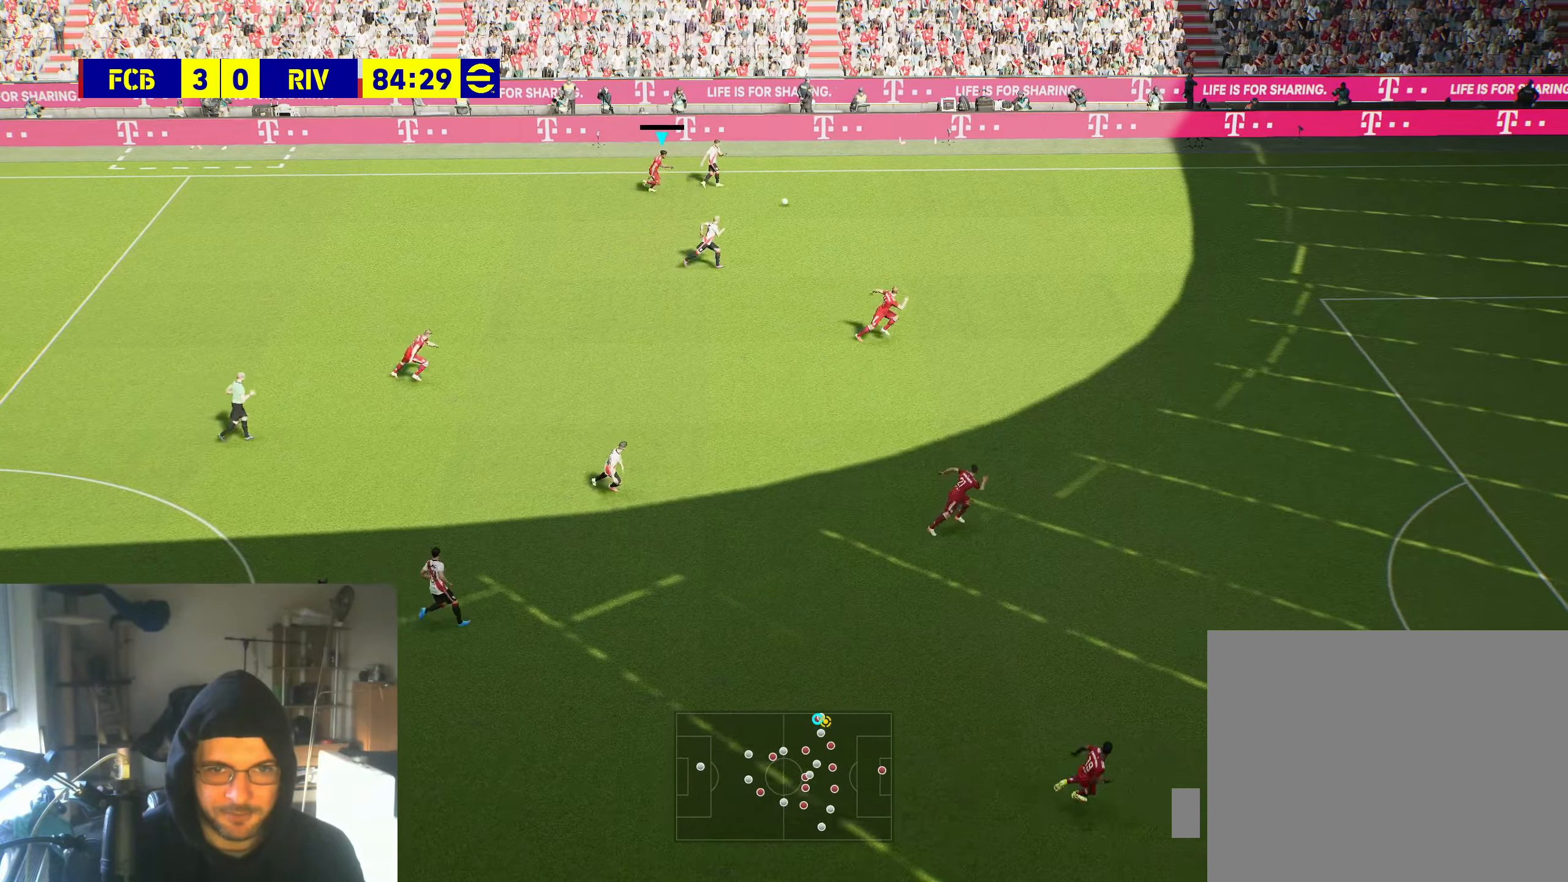
{"buttons": ["R2"], "left_stick": "right", "right_stick": "center", "events": []}
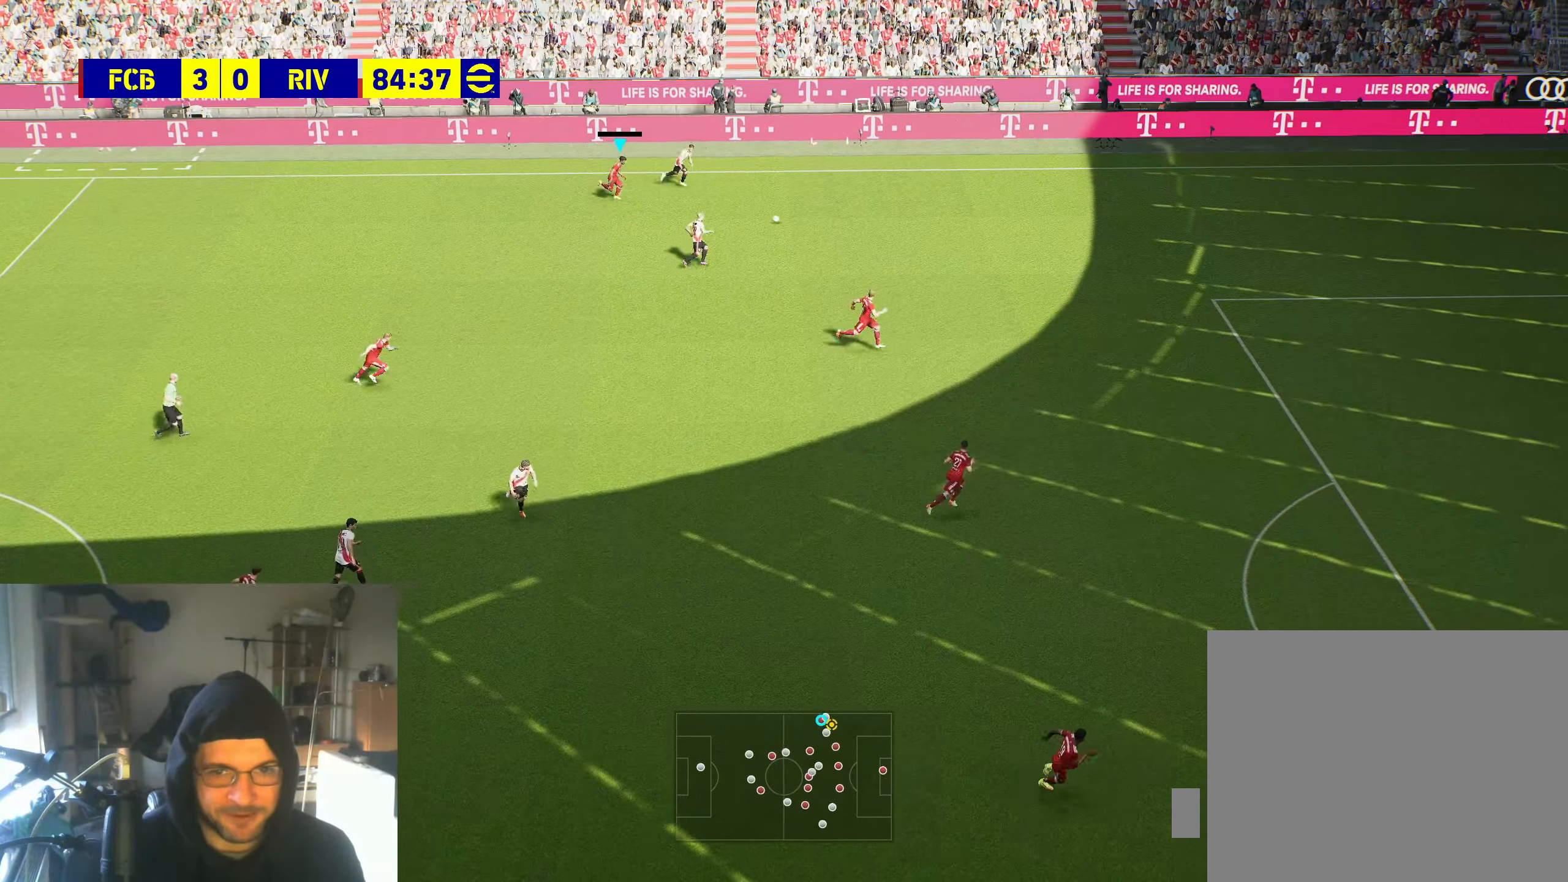
{"buttons": ["B", "R2"], "left_stick": "right", "right_stick": "center", "events": [[133, "B", "down"]]}
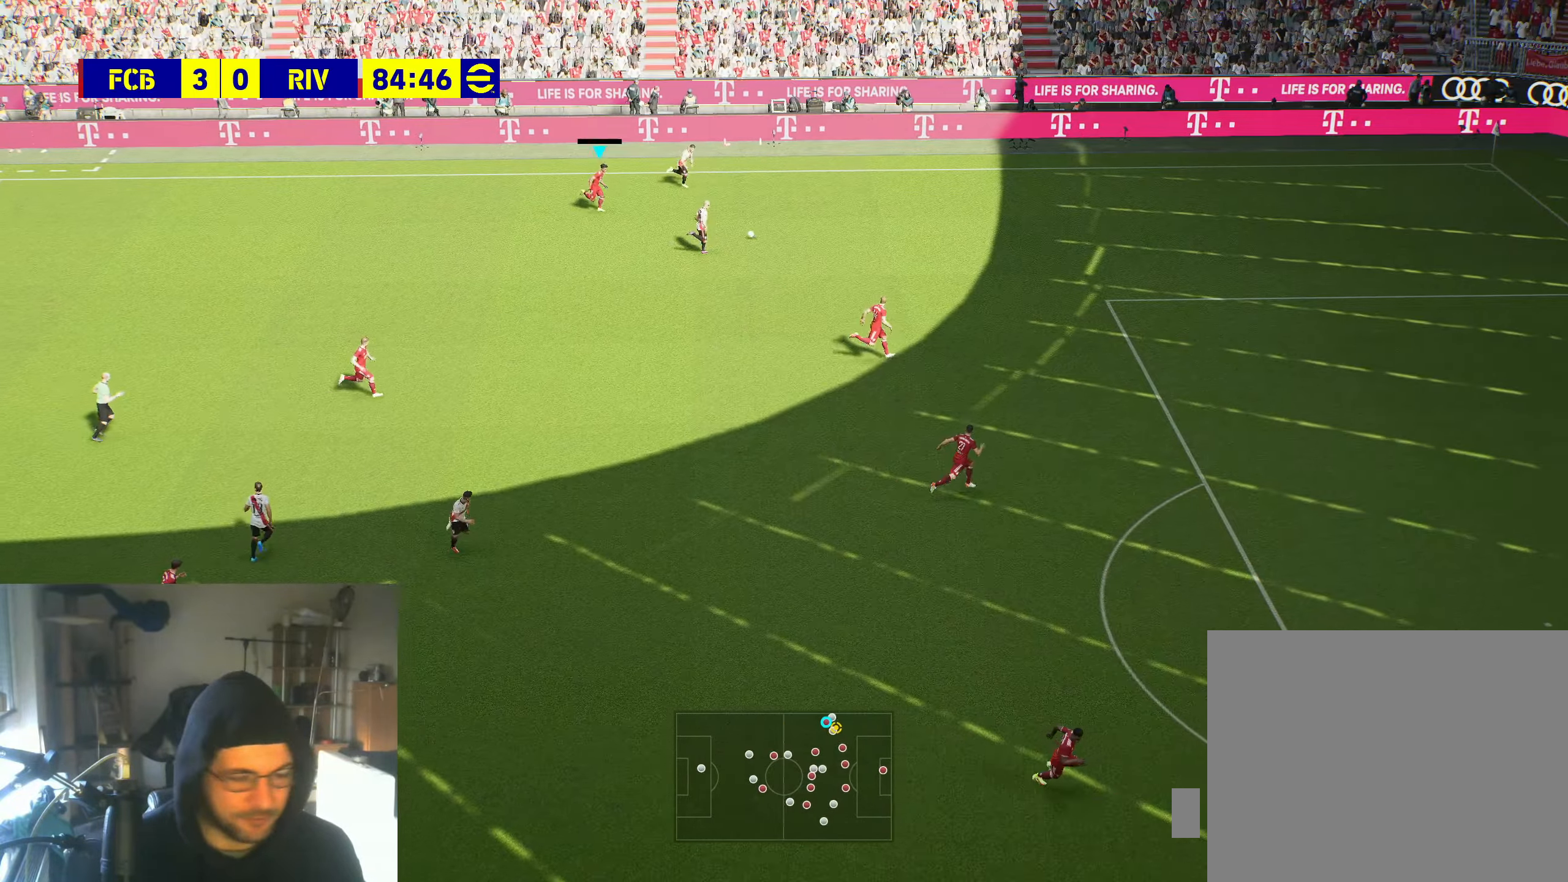
{"buttons": ["B", "L1", "R2"], "left_stick": "up-right", "right_stick": "center", "events": [[383, "L1", "down"], [400, "left_stick", "up-right"]]}
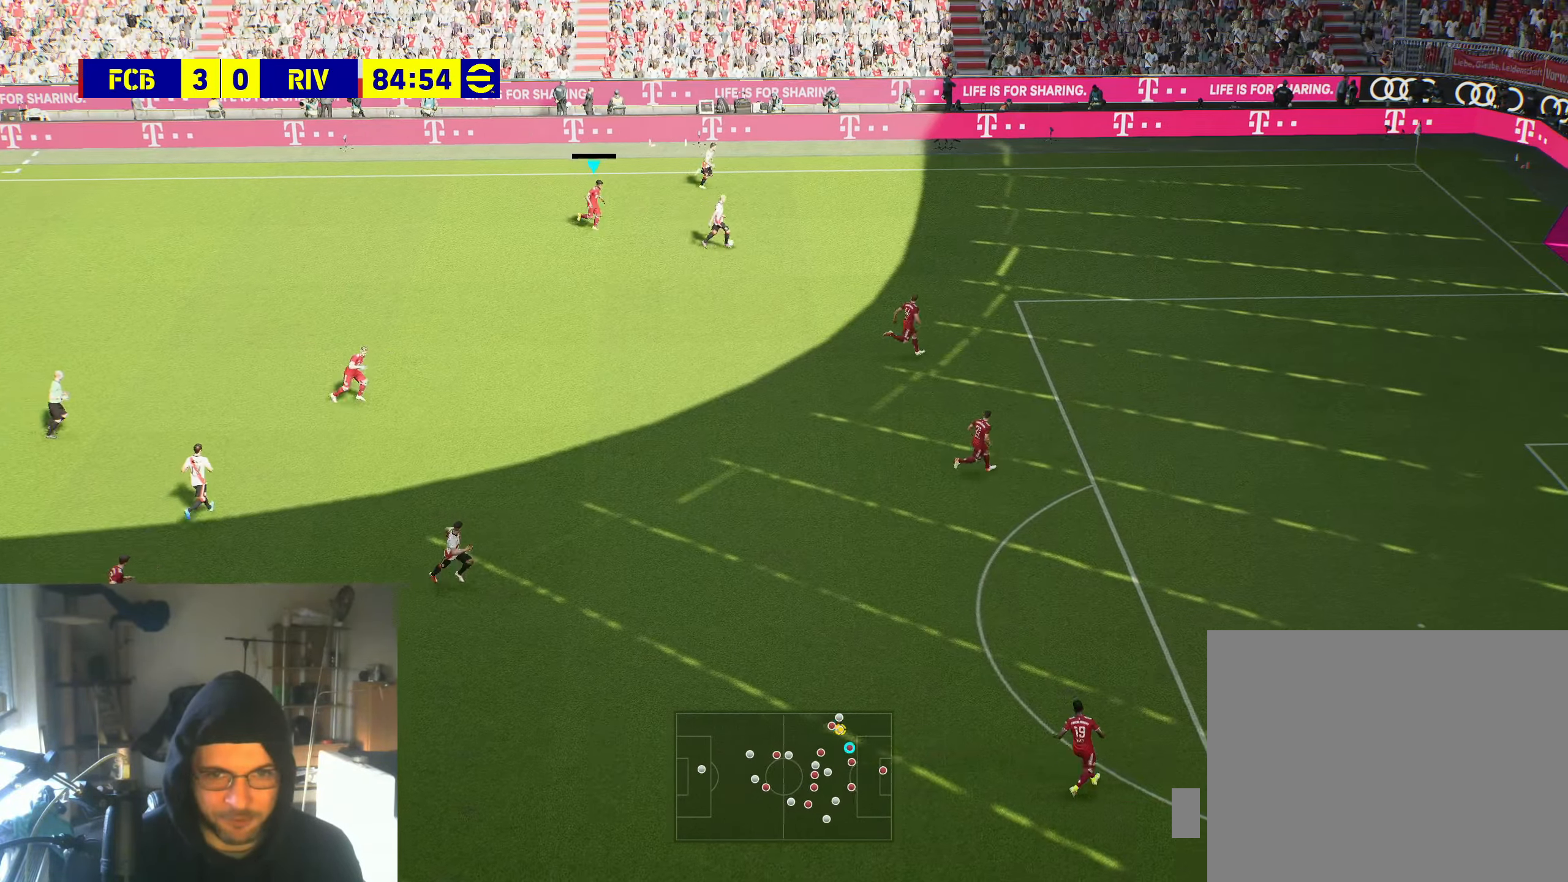
{"buttons": ["R2"], "left_stick": "up", "right_stick": "center", "events": [[33, "L1", "up"], [200, "left_stick", "up"], [283, "B", "up"]]}